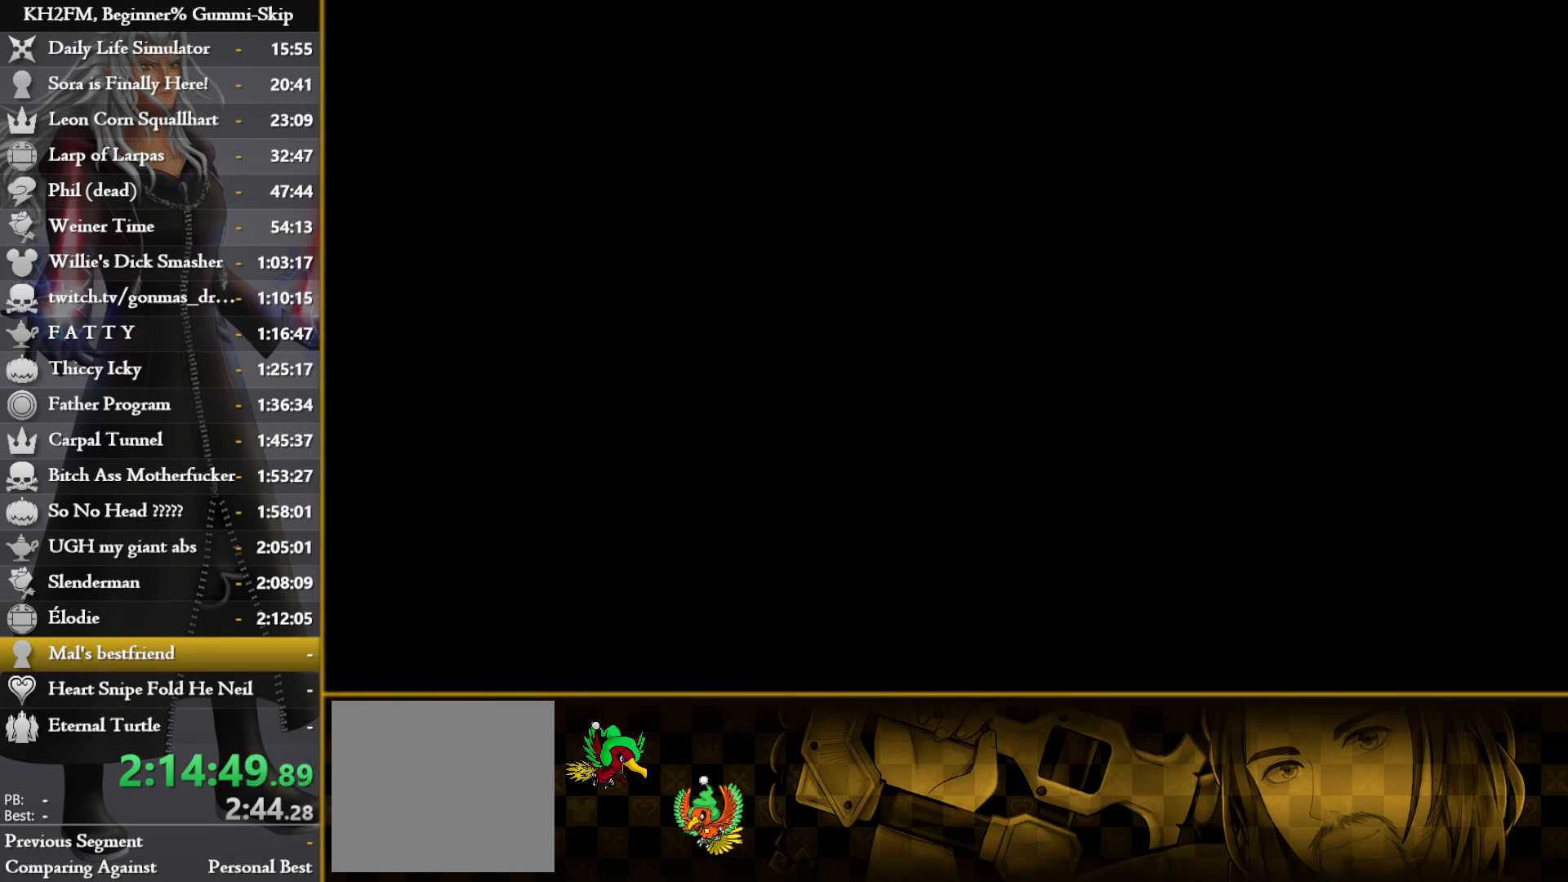
Gameplay with a controller (PlayStation layout); each line is a JSON object with the inputs held at the frame after it. "events" lists button and stick changes between this image and that frame as [ms after this image, input, new state], when the widget could be followed in between. Not read: right_stick.
{"buttons": [], "left_stick": "center", "events": []}
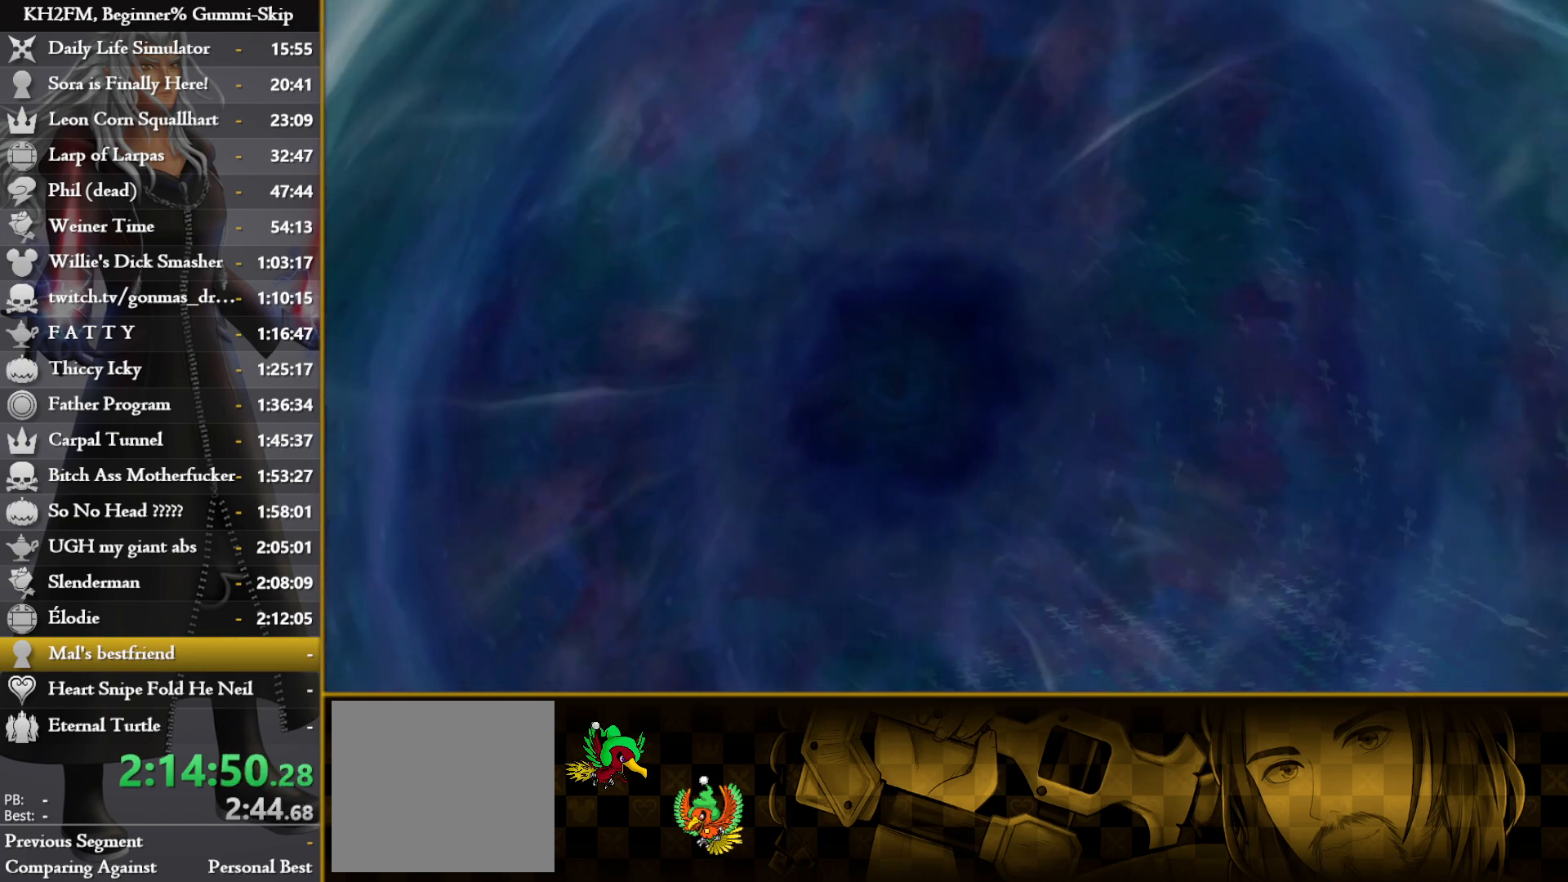
{"buttons": ["CROSS", "DPAD_DOWN"], "left_stick": "center", "events": [[450, "DPAD_DOWN", "down"], [483, "CROSS", "down"]]}
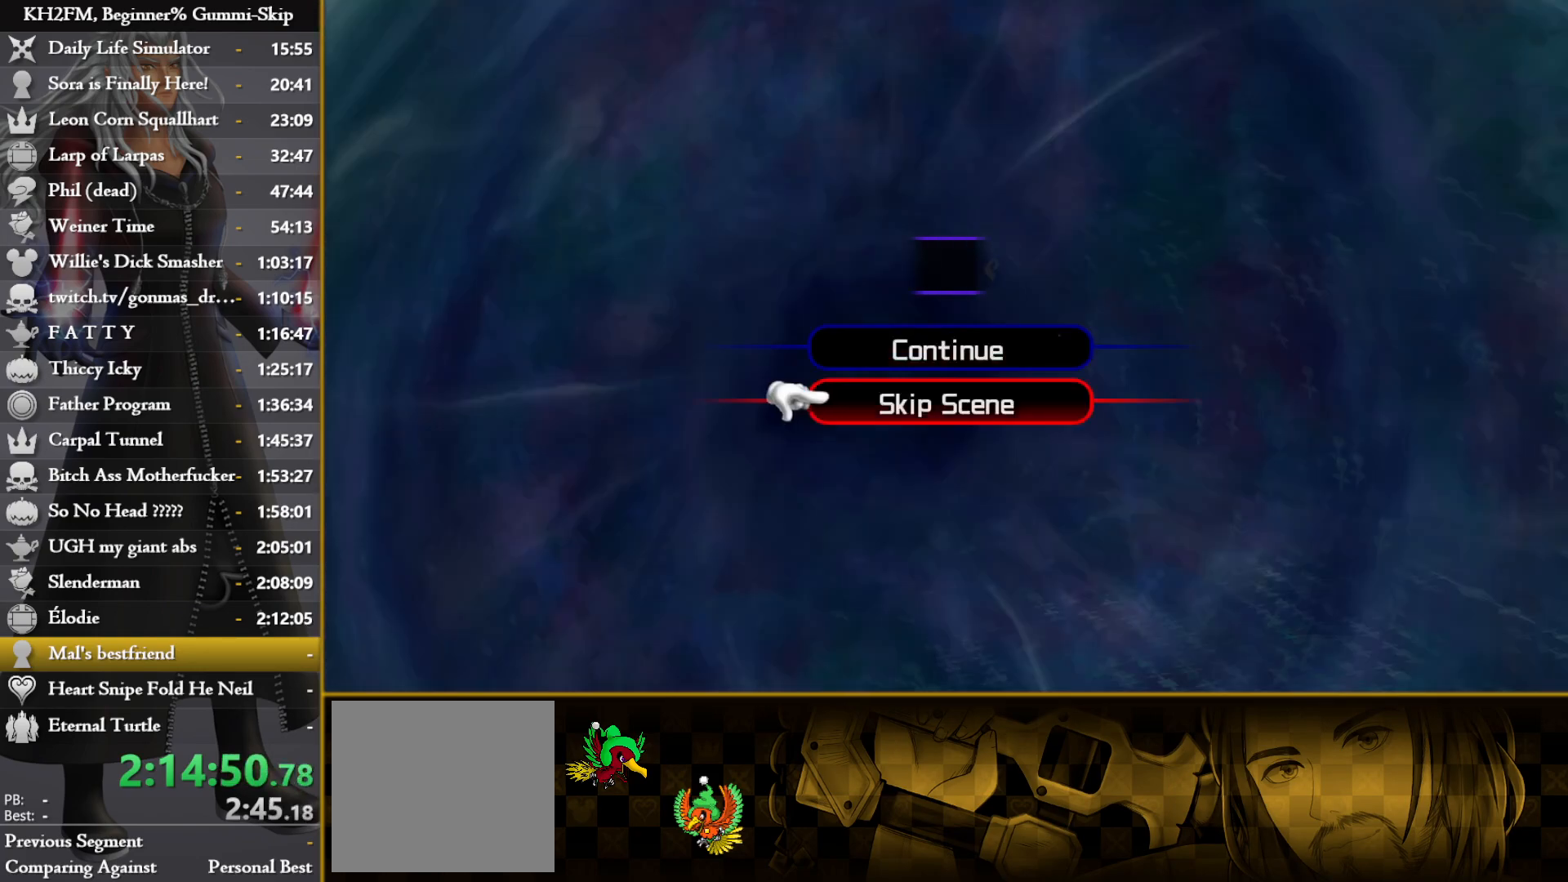
{"buttons": [], "left_stick": "center", "events": [[67, "DPAD_DOWN", "up"], [100, "CROSS", "up"], [150, "CROSS", "down"], [250, "CROSS", "up"]]}
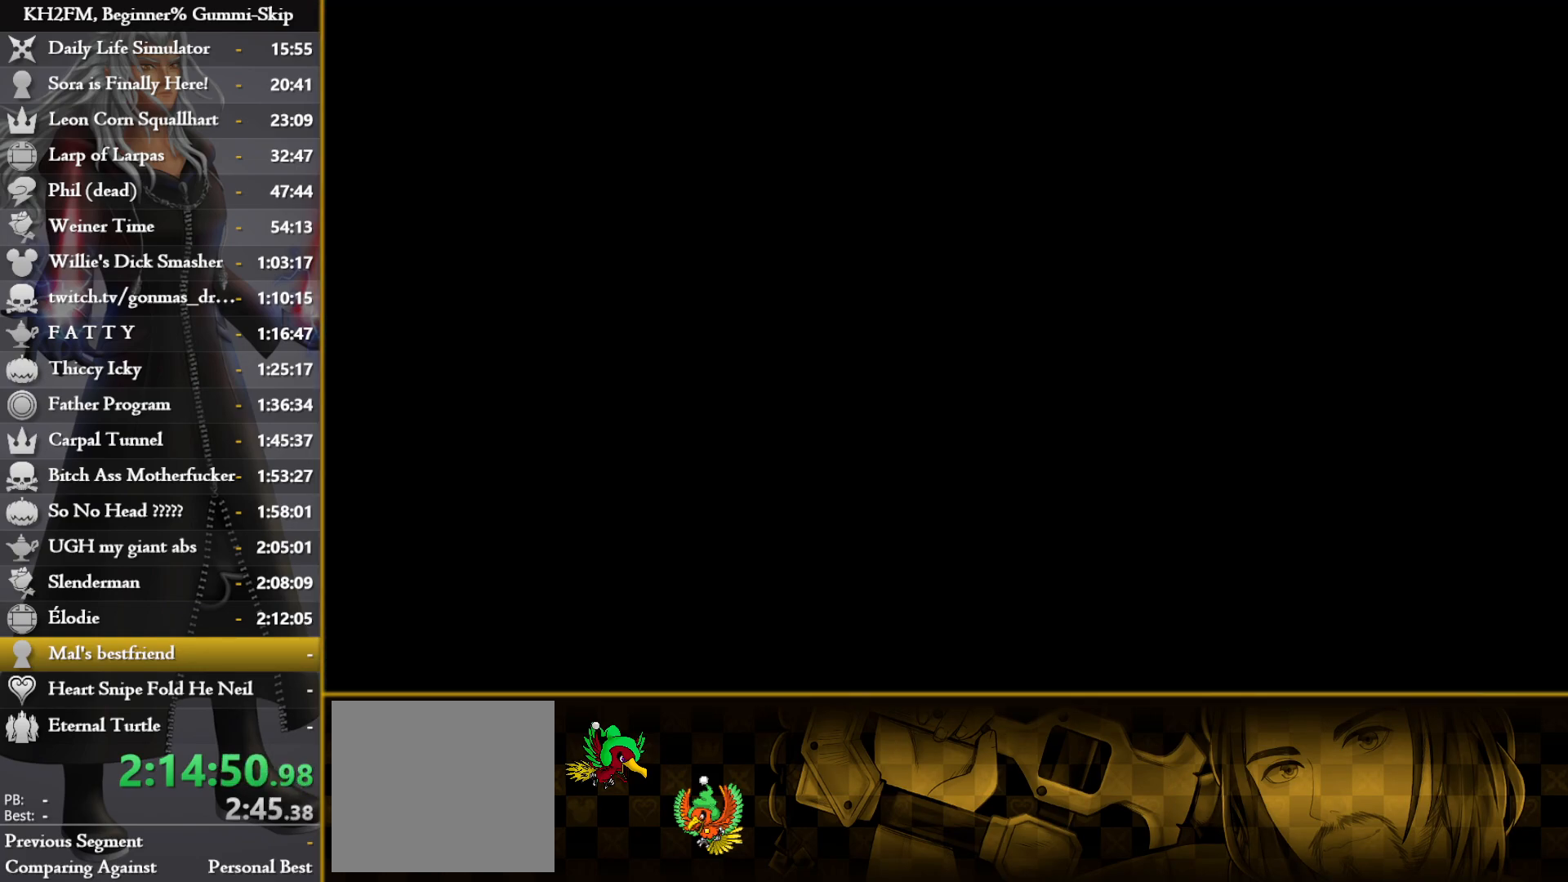
{"buttons": [], "left_stick": "center", "events": []}
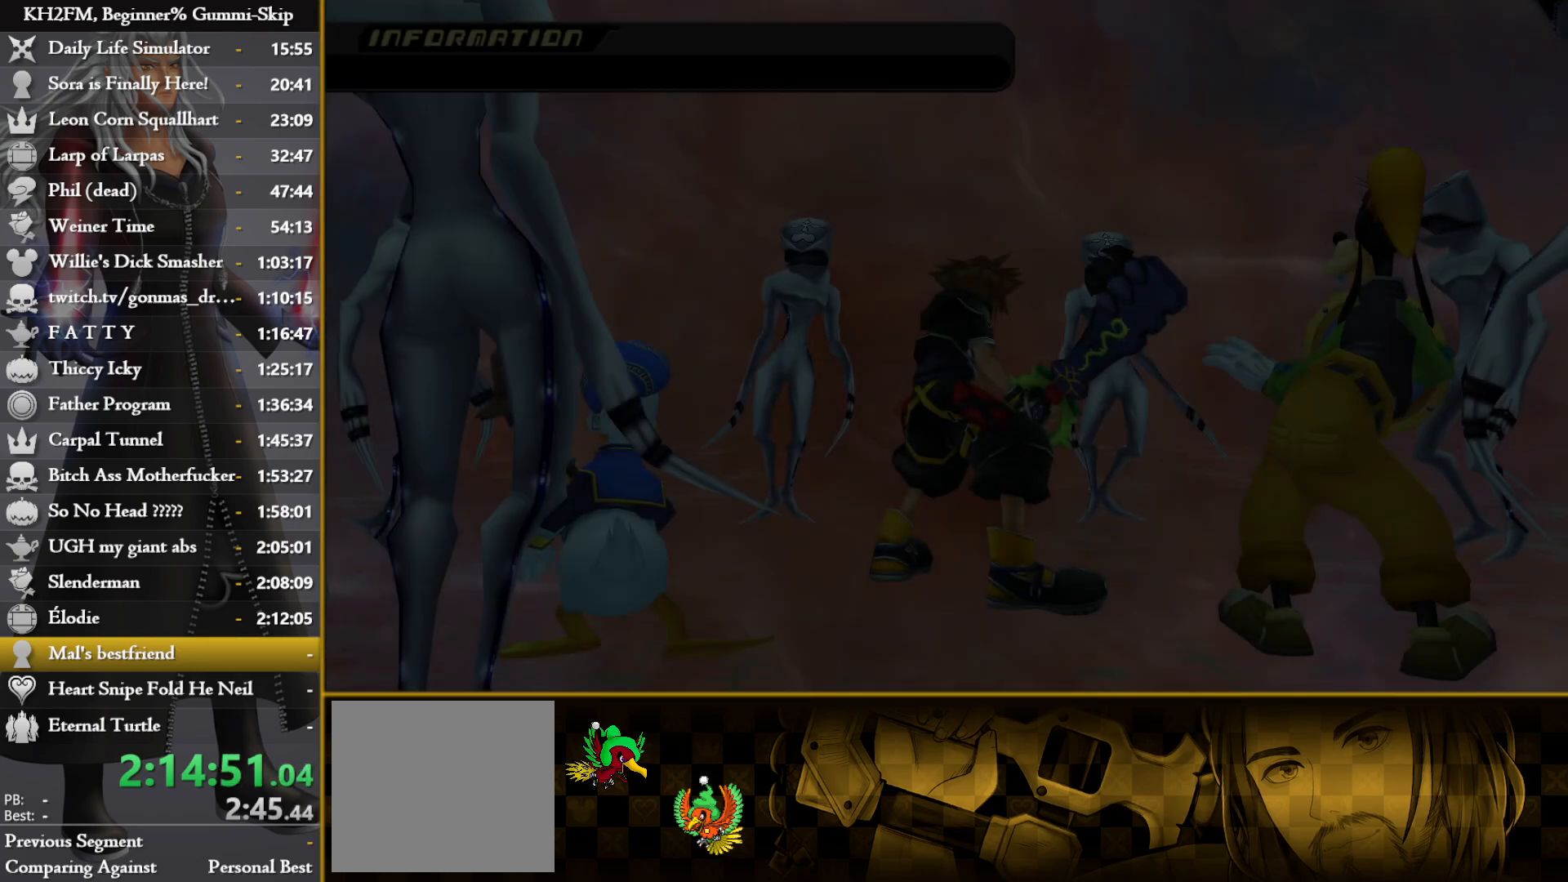
{"buttons": [], "left_stick": "center", "events": []}
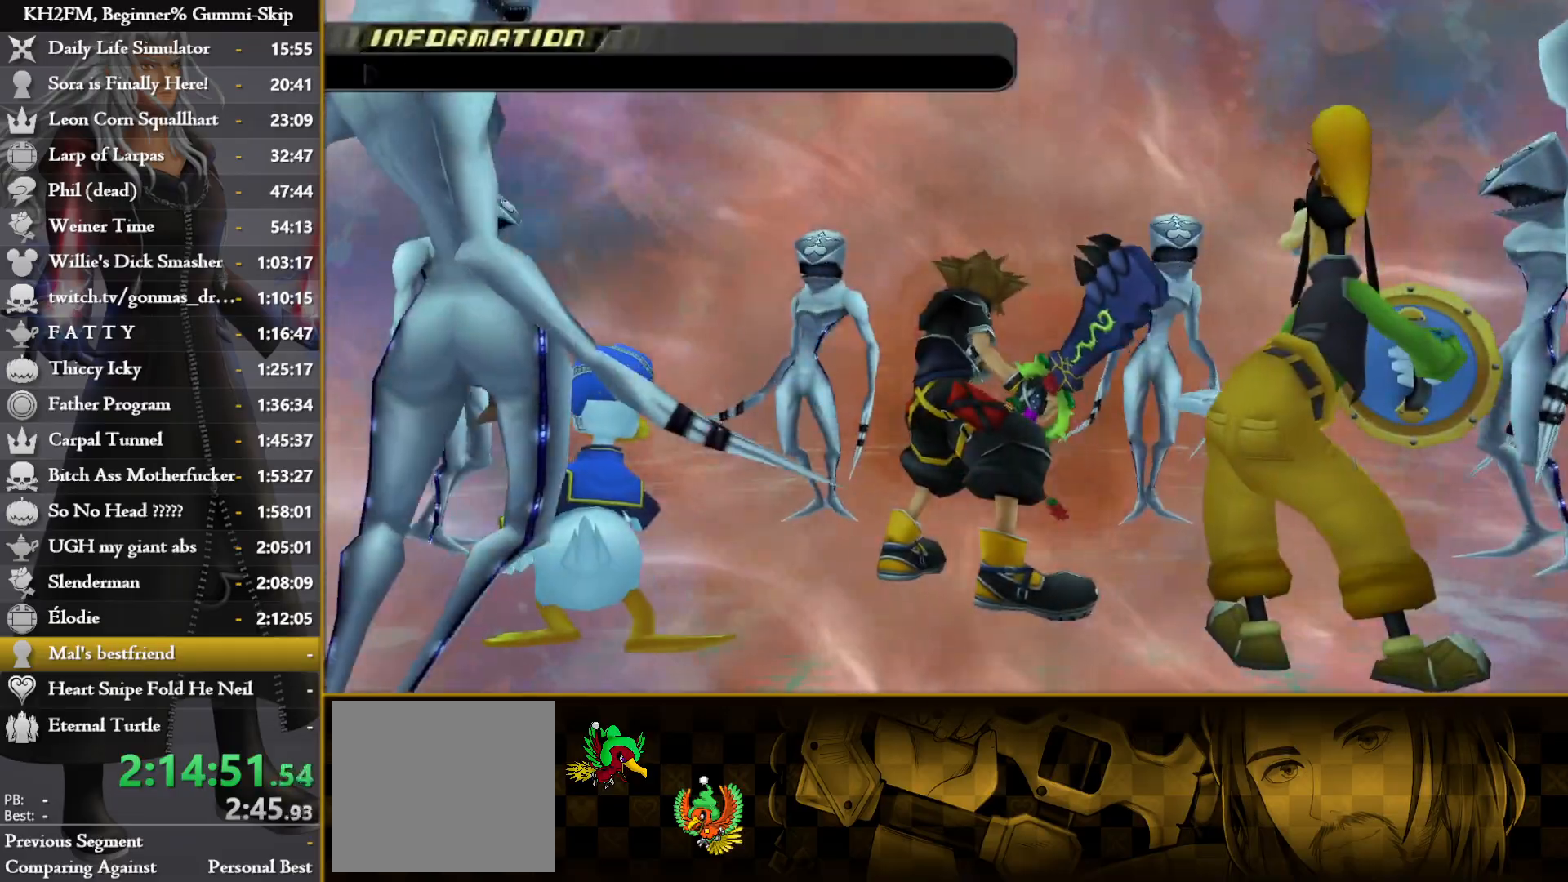
{"buttons": [], "left_stick": "center", "events": []}
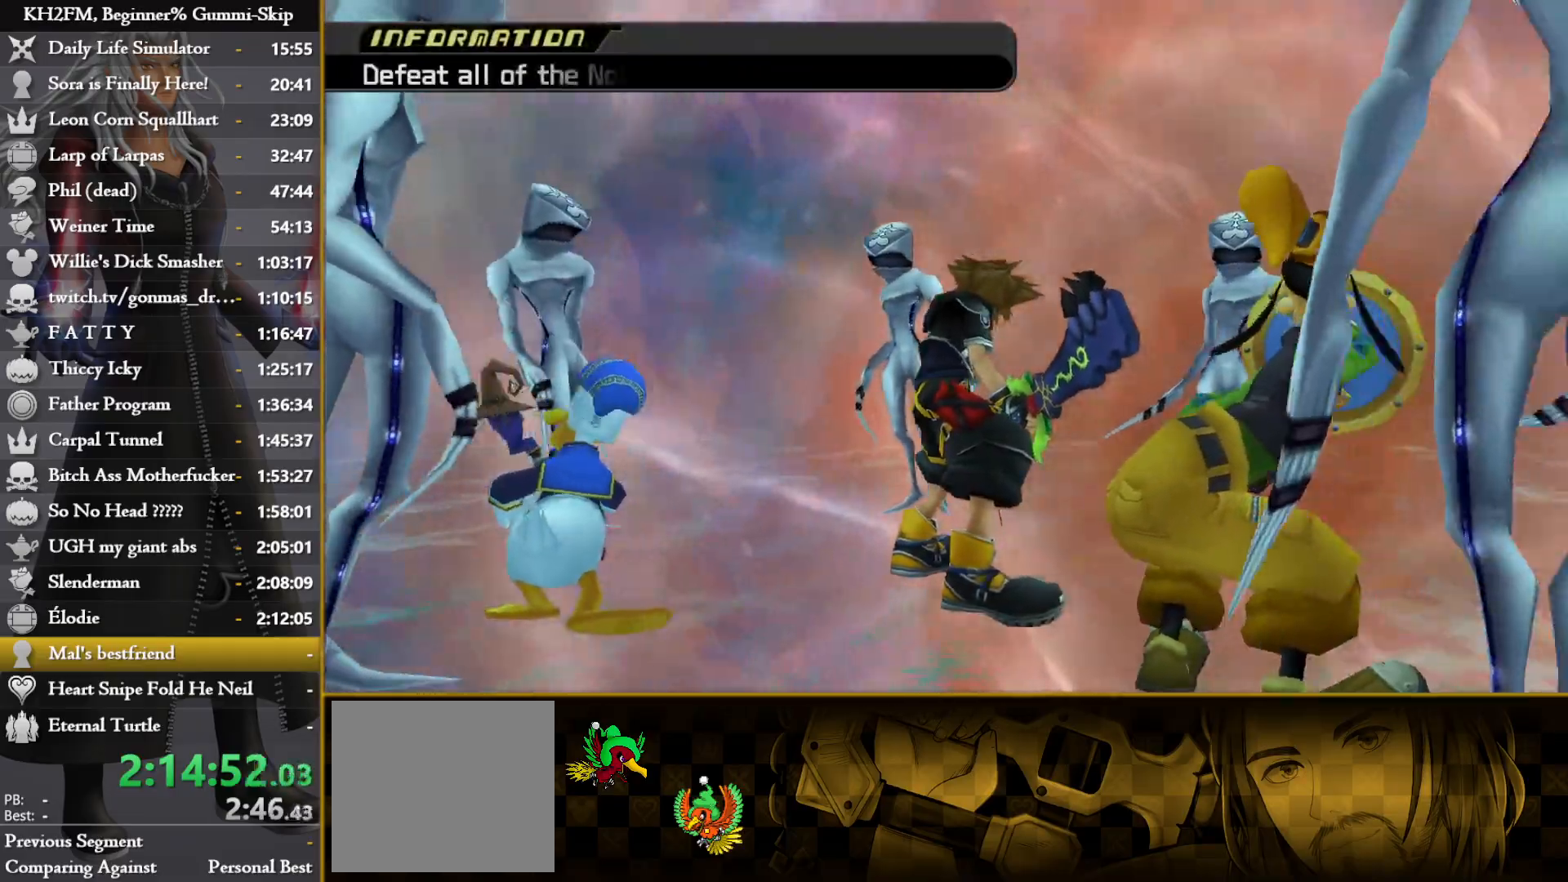
{"buttons": [], "left_stick": "center", "events": []}
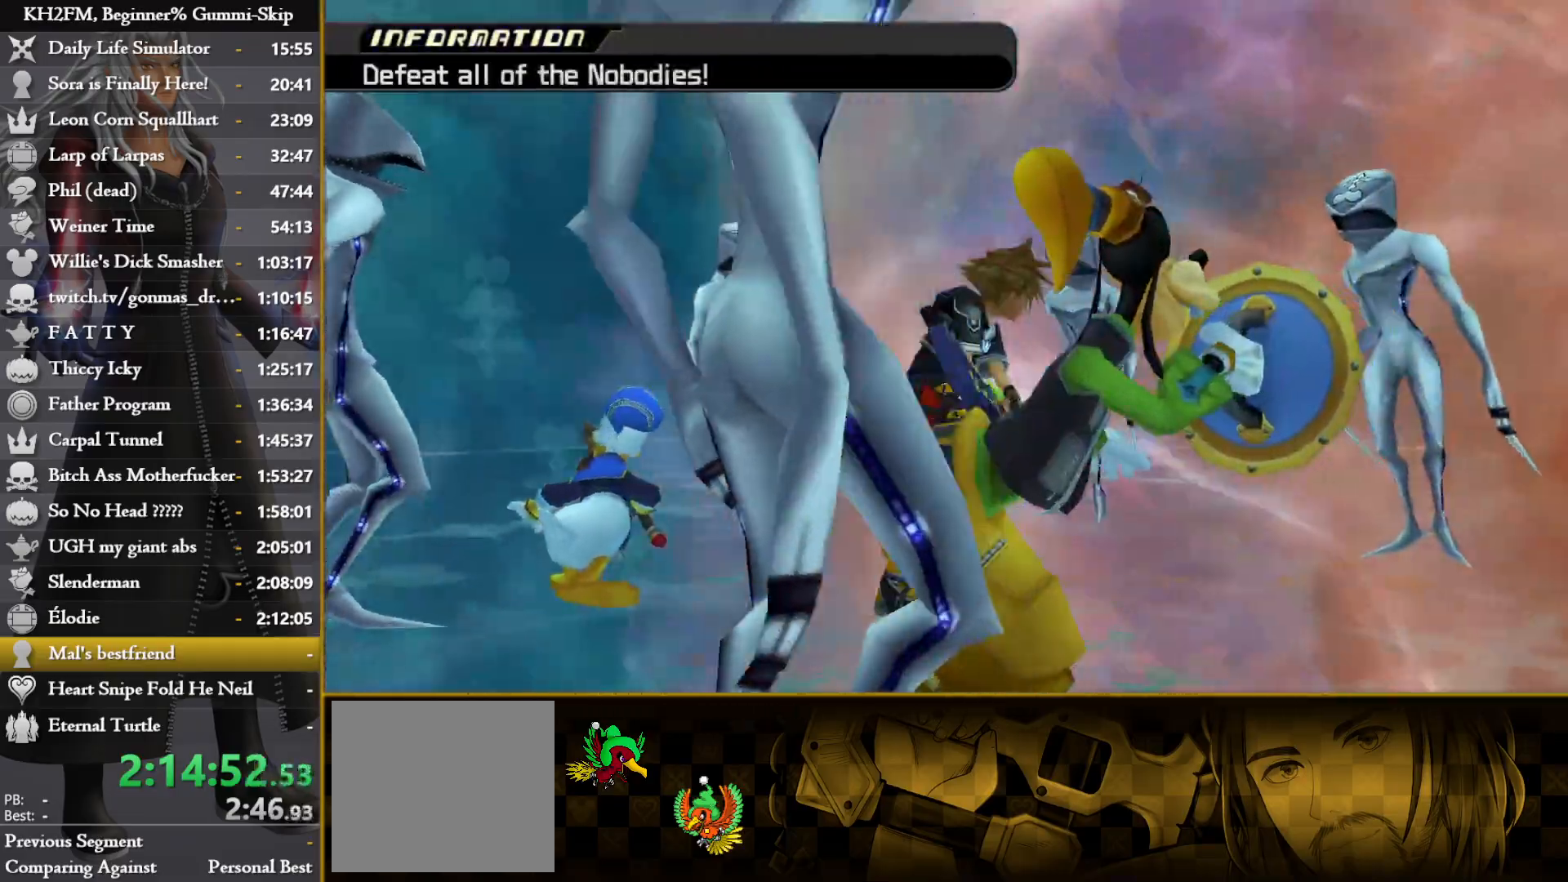
{"buttons": [], "left_stick": "center", "events": []}
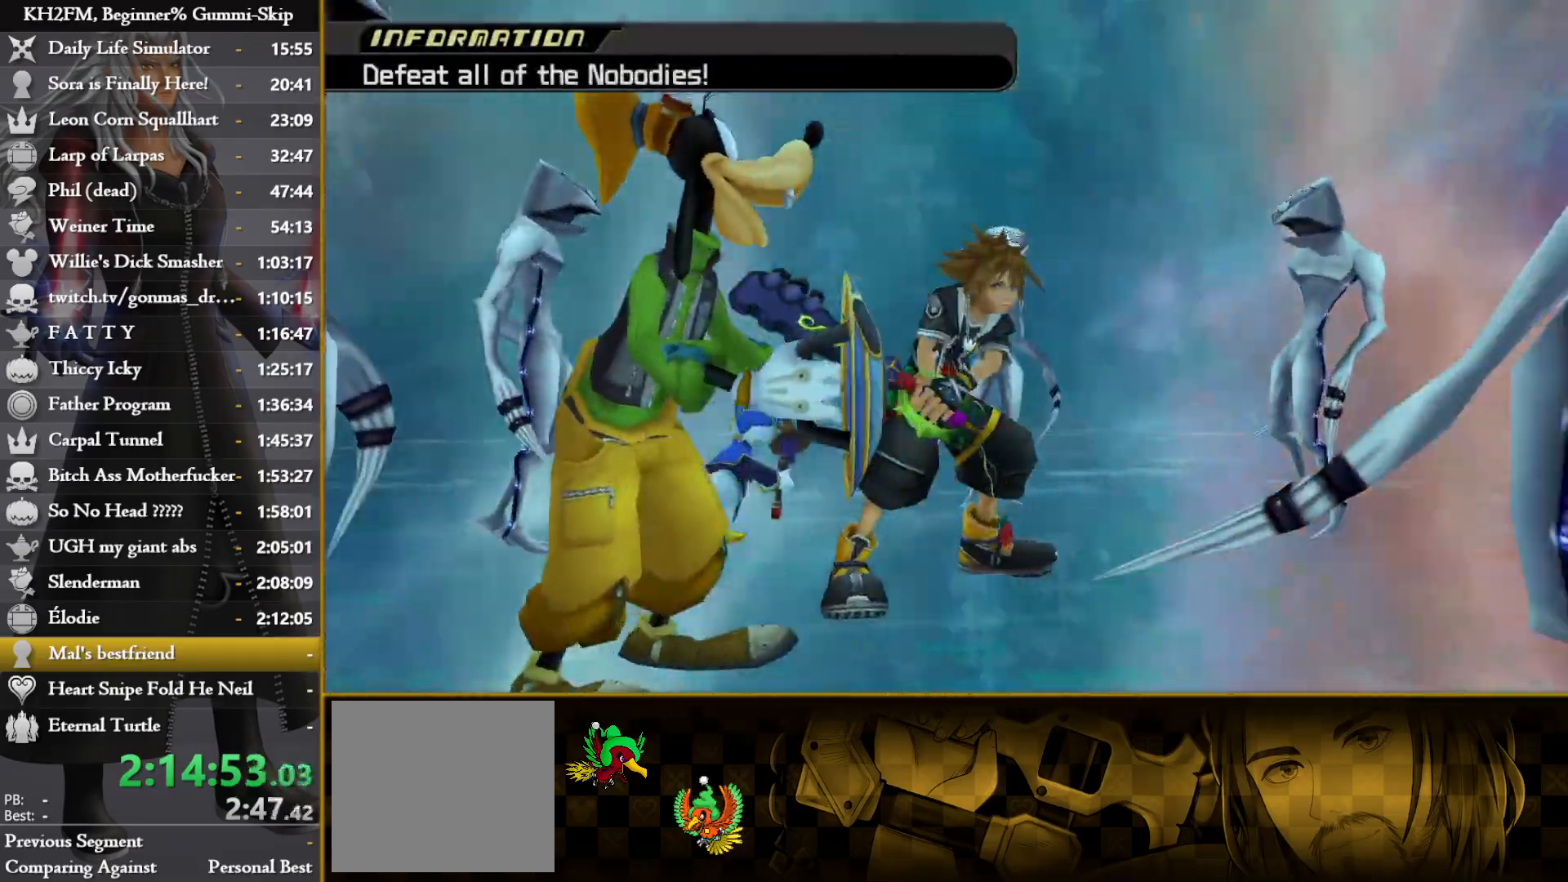
{"buttons": [], "left_stick": "center", "events": []}
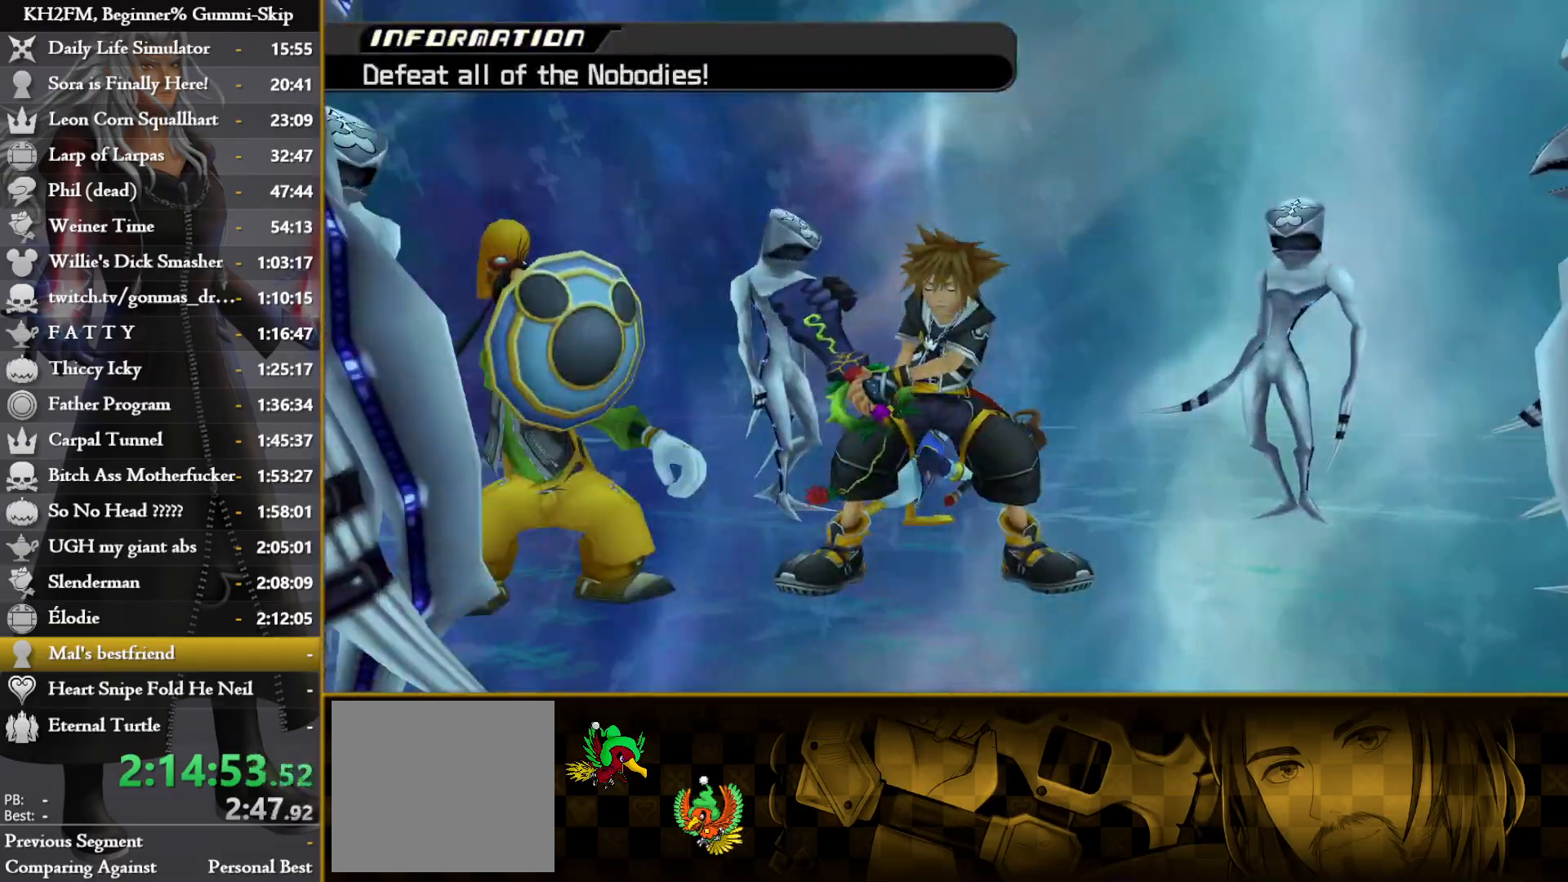
{"buttons": [], "left_stick": "center", "events": []}
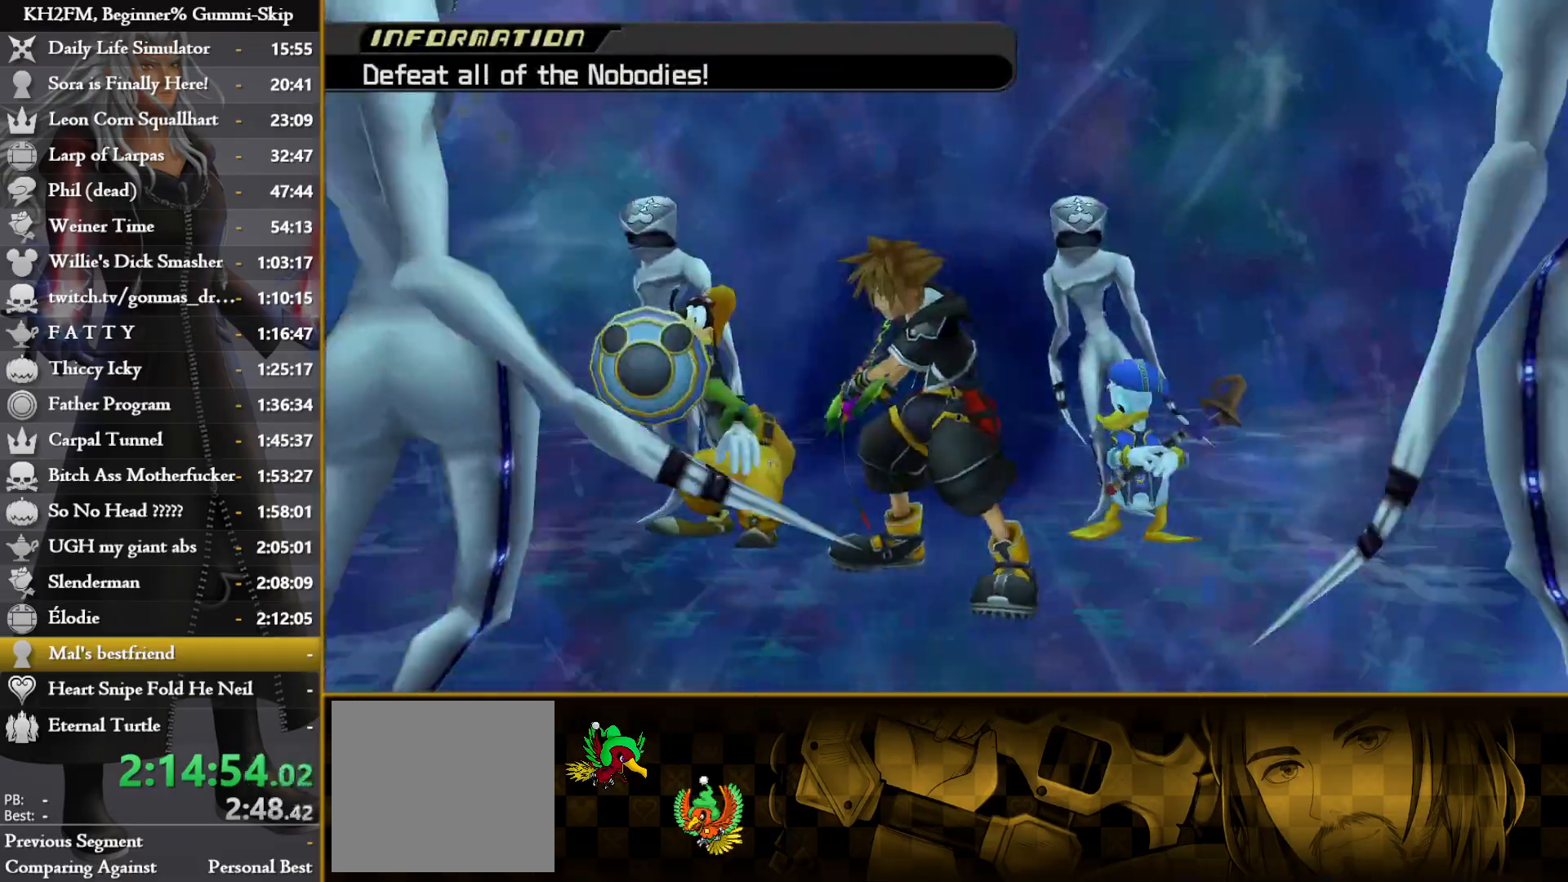
{"buttons": ["CROSS"], "left_stick": "center", "events": [[50, "CROSS", "down"], [83, "CROSS", "up"], [167, "CROSS", "down"], [250, "CROSS", "up"], [317, "CROSS", "down"], [400, "CROSS", "up"], [467, "CROSS", "down"]]}
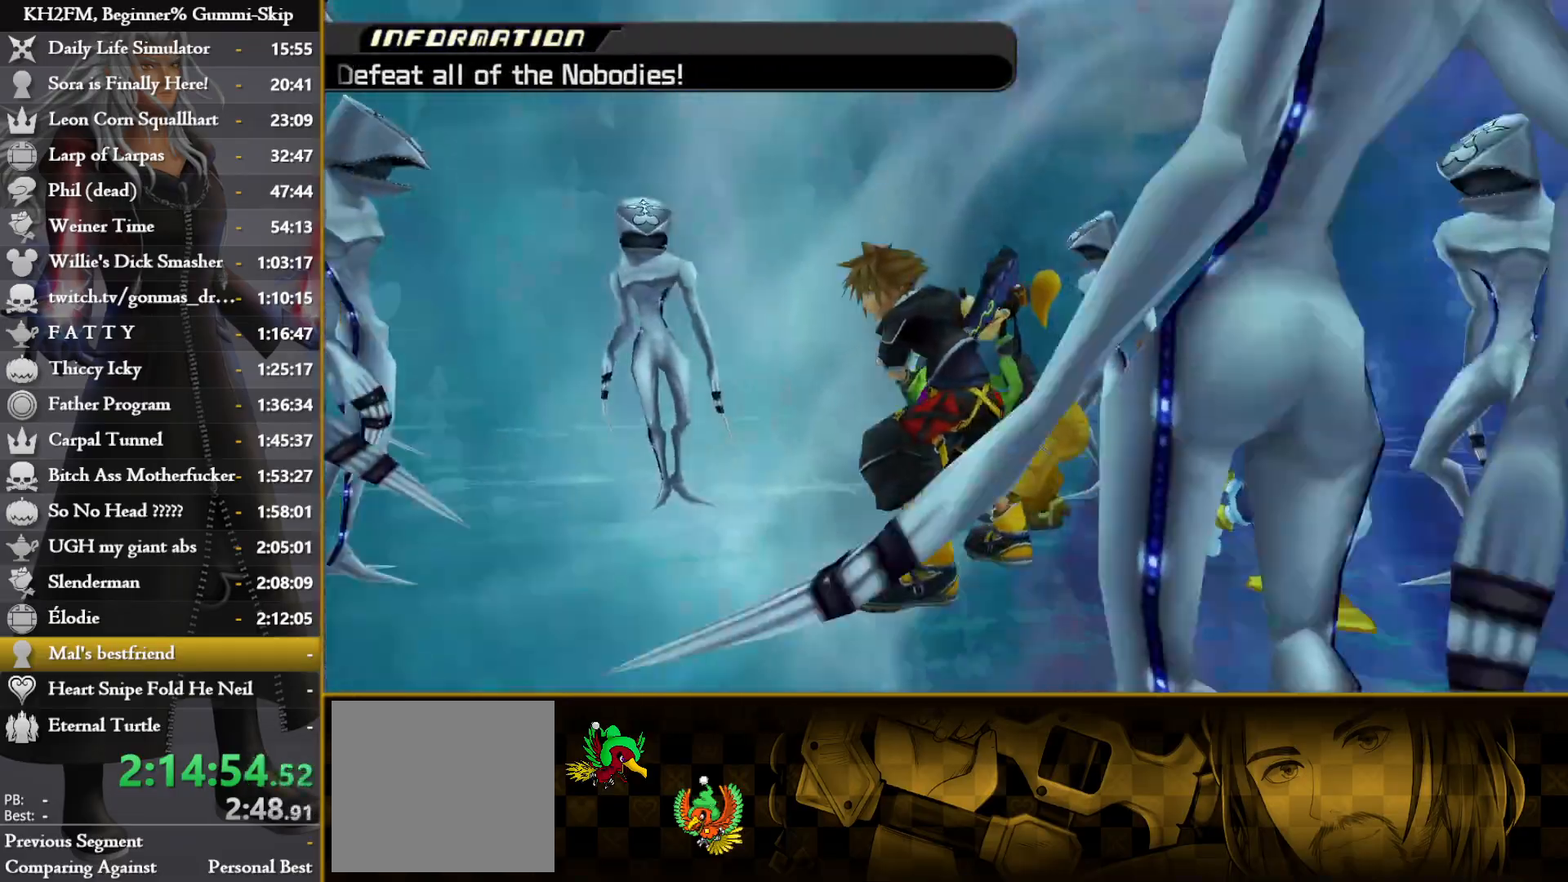
{"buttons": [], "left_stick": "center", "events": [[33, "CROSS", "up"], [100, "CROSS", "down"], [200, "CROSS", "up"], [250, "CROSS", "down"], [333, "CROSS", "up"], [400, "CROSS", "down"], [483, "CROSS", "up"]]}
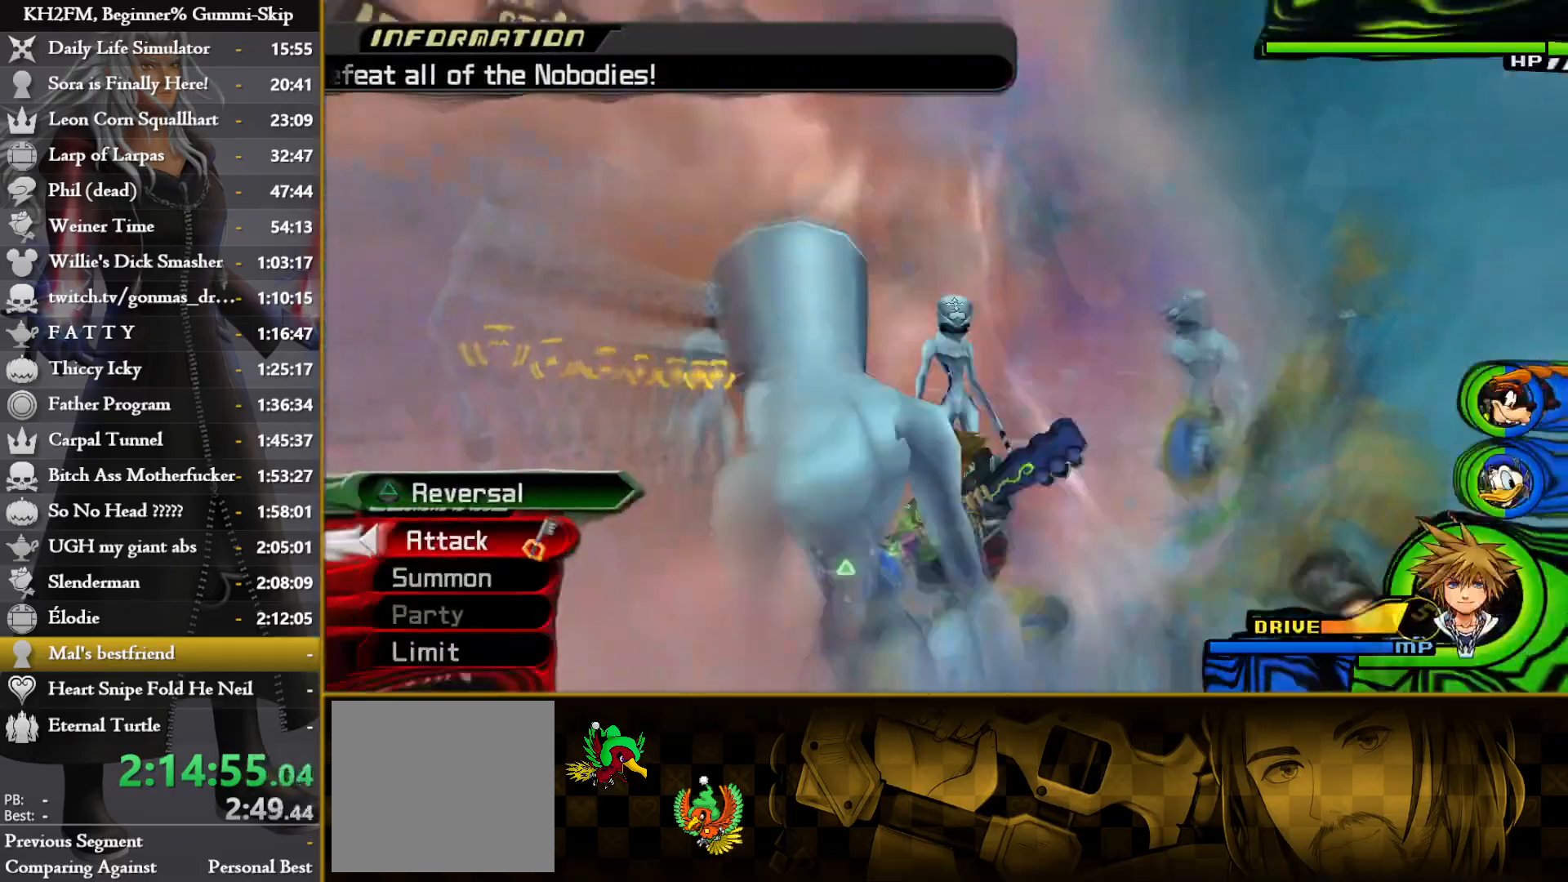
{"buttons": [], "left_stick": "center", "events": [[50, "CROSS", "down"], [100, "CROSS", "up"], [183, "CROSS", "down"], [250, "CROSS", "up"]]}
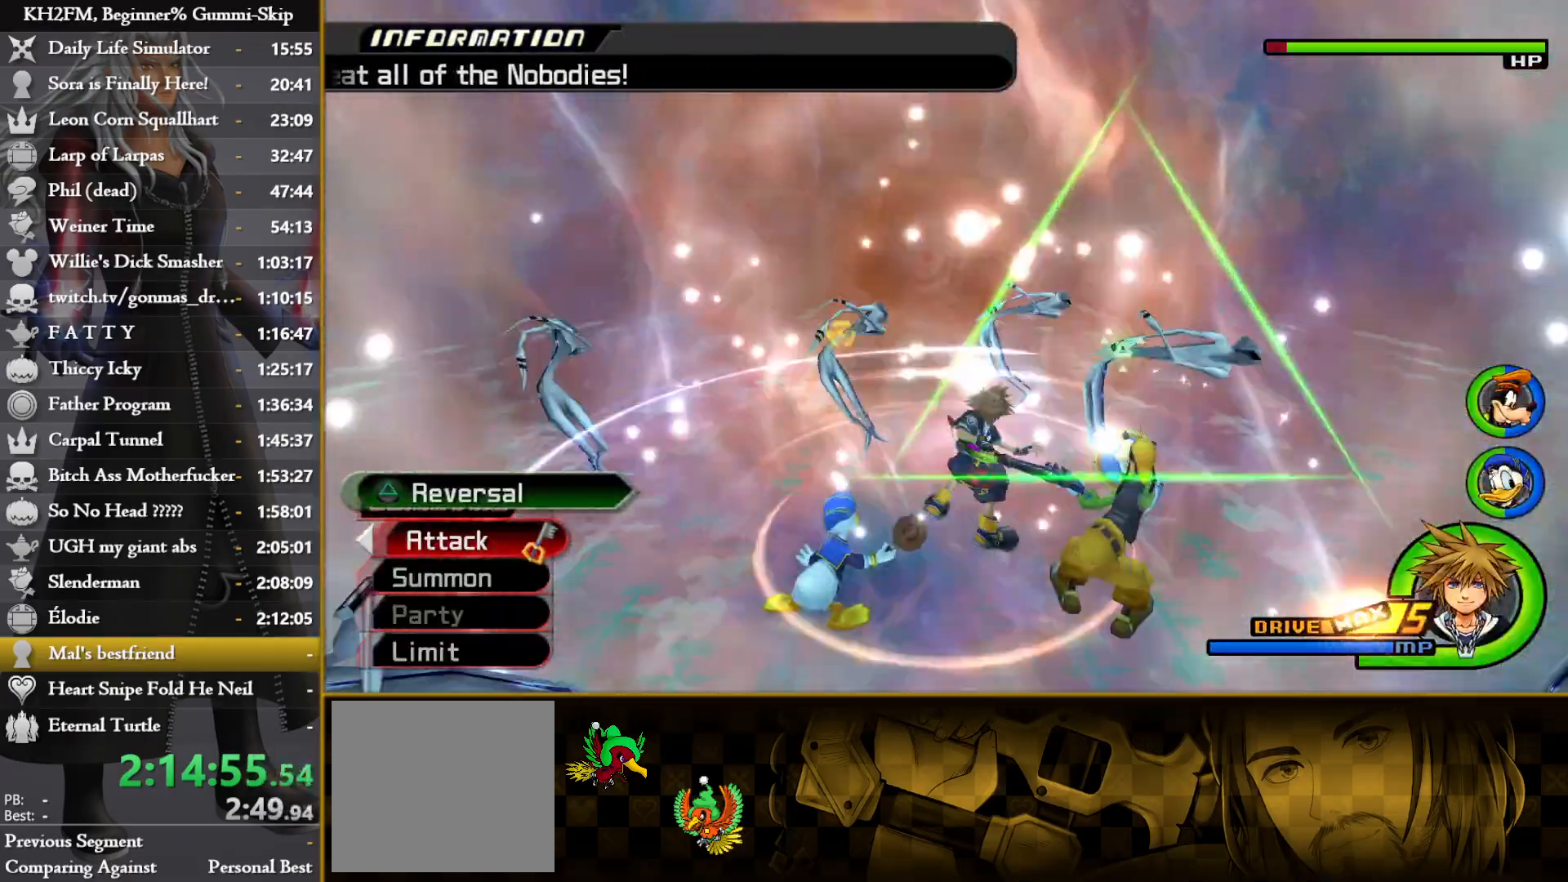
{"buttons": [], "left_stick": "center", "events": []}
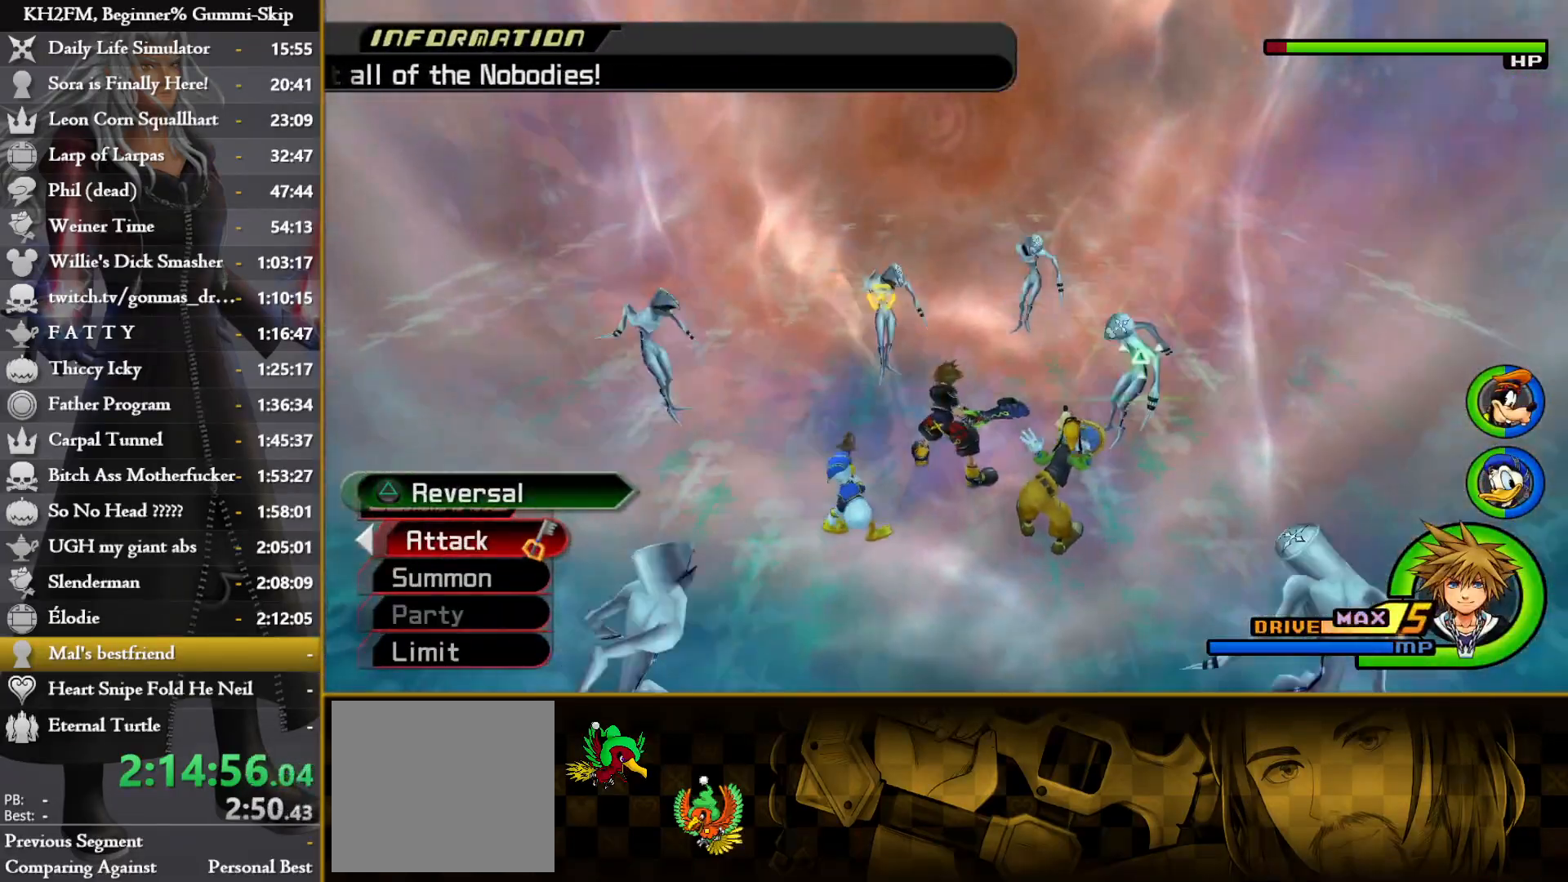
{"buttons": [], "left_stick": "center", "events": []}
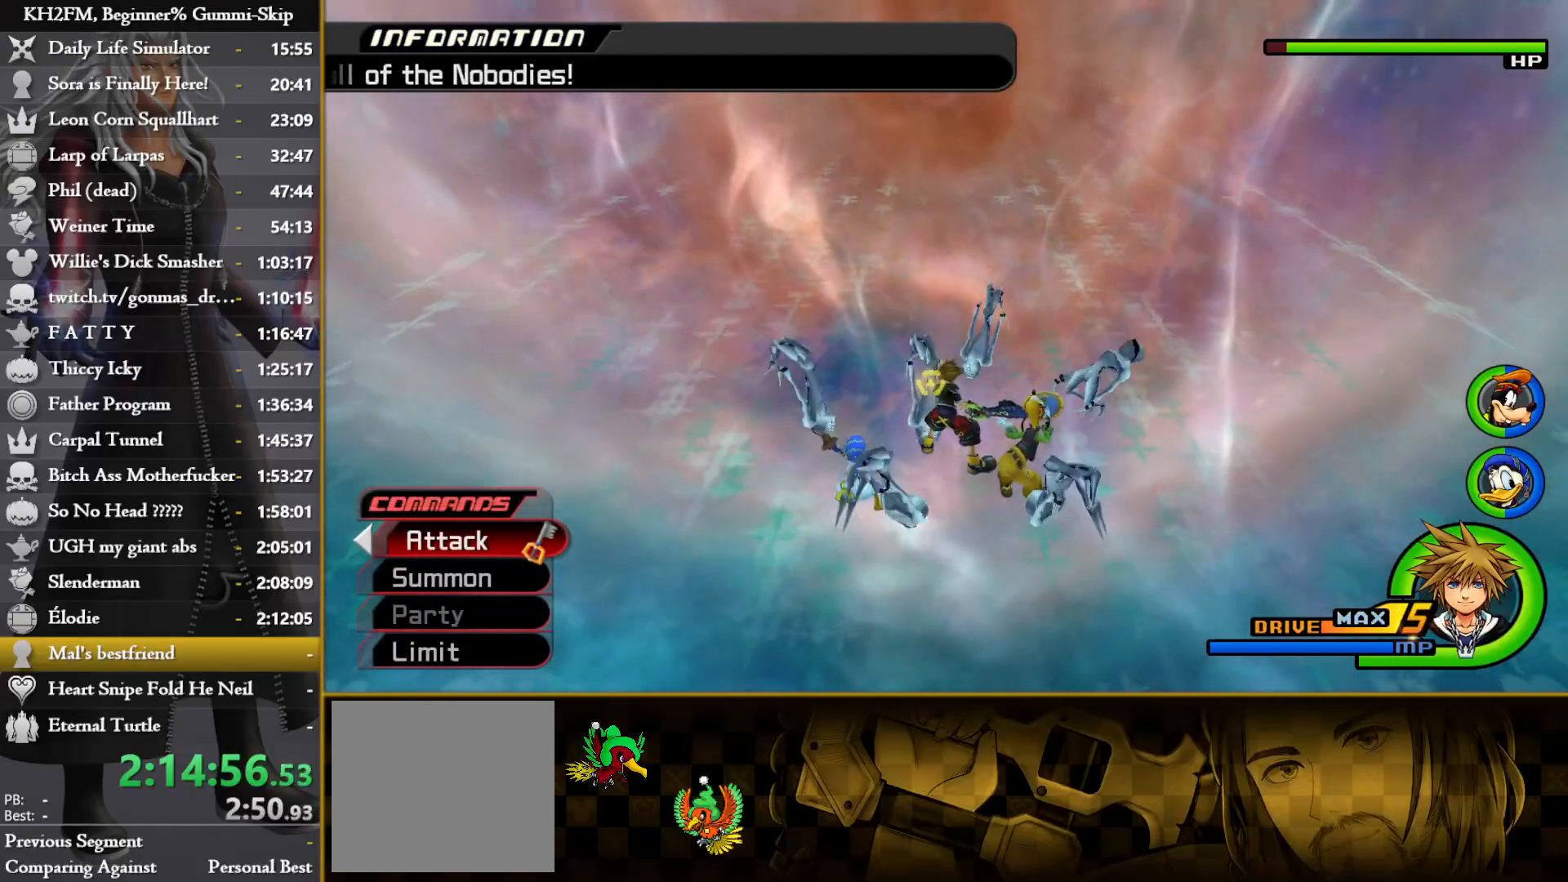
{"buttons": ["L1"], "left_stick": "center", "events": [[133, "L1", "down"]]}
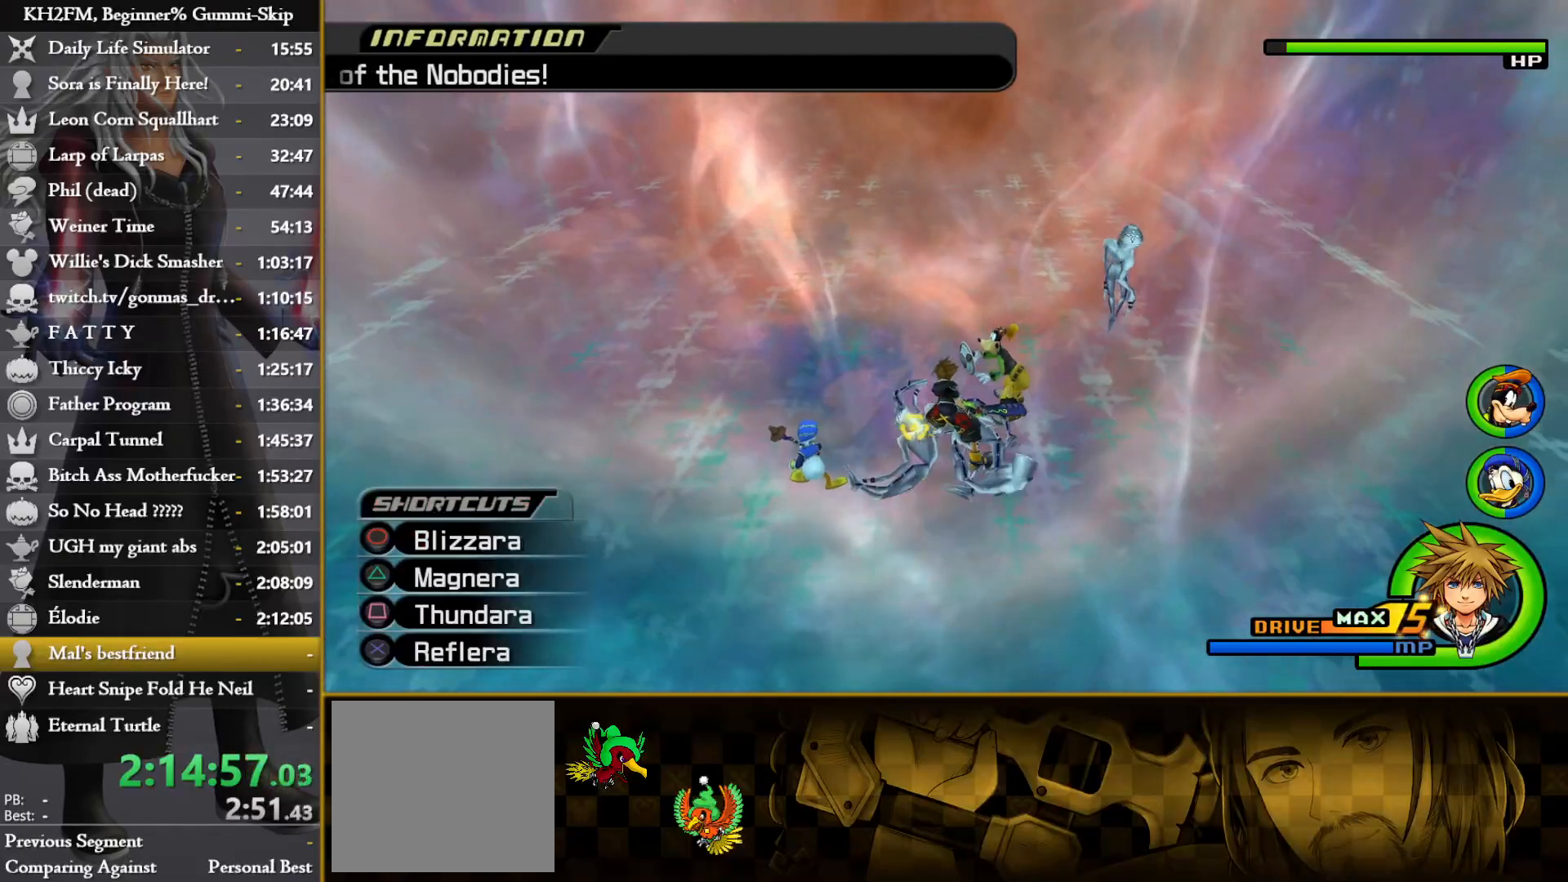
{"buttons": ["TRIANGLE", "L1"], "left_stick": "center", "events": [[17, "CROSS", "down"], [117, "CROSS", "up"], [167, "CROSS", "down"], [250, "CROSS", "up"], [483, "TRIANGLE", "down"]]}
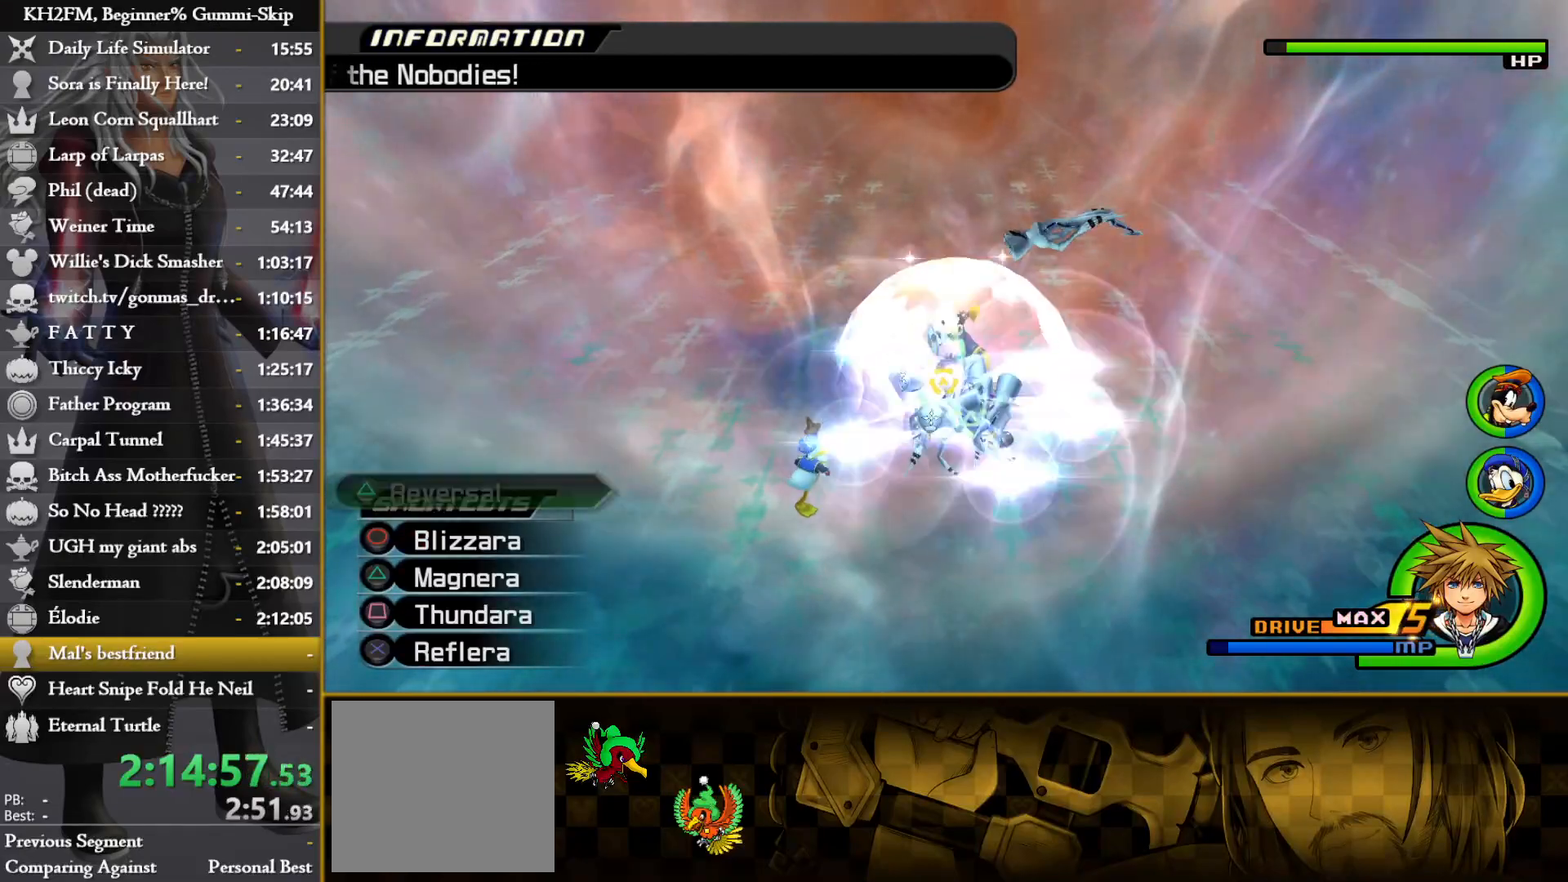
{"buttons": ["L1"], "left_stick": "center", "events": [[67, "TRIANGLE", "up"], [133, "TRIANGLE", "down"], [200, "TRIANGLE", "up"], [267, "TRIANGLE", "down"], [333, "TRIANGLE", "up"], [400, "TRIANGLE", "down"], [483, "TRIANGLE", "up"]]}
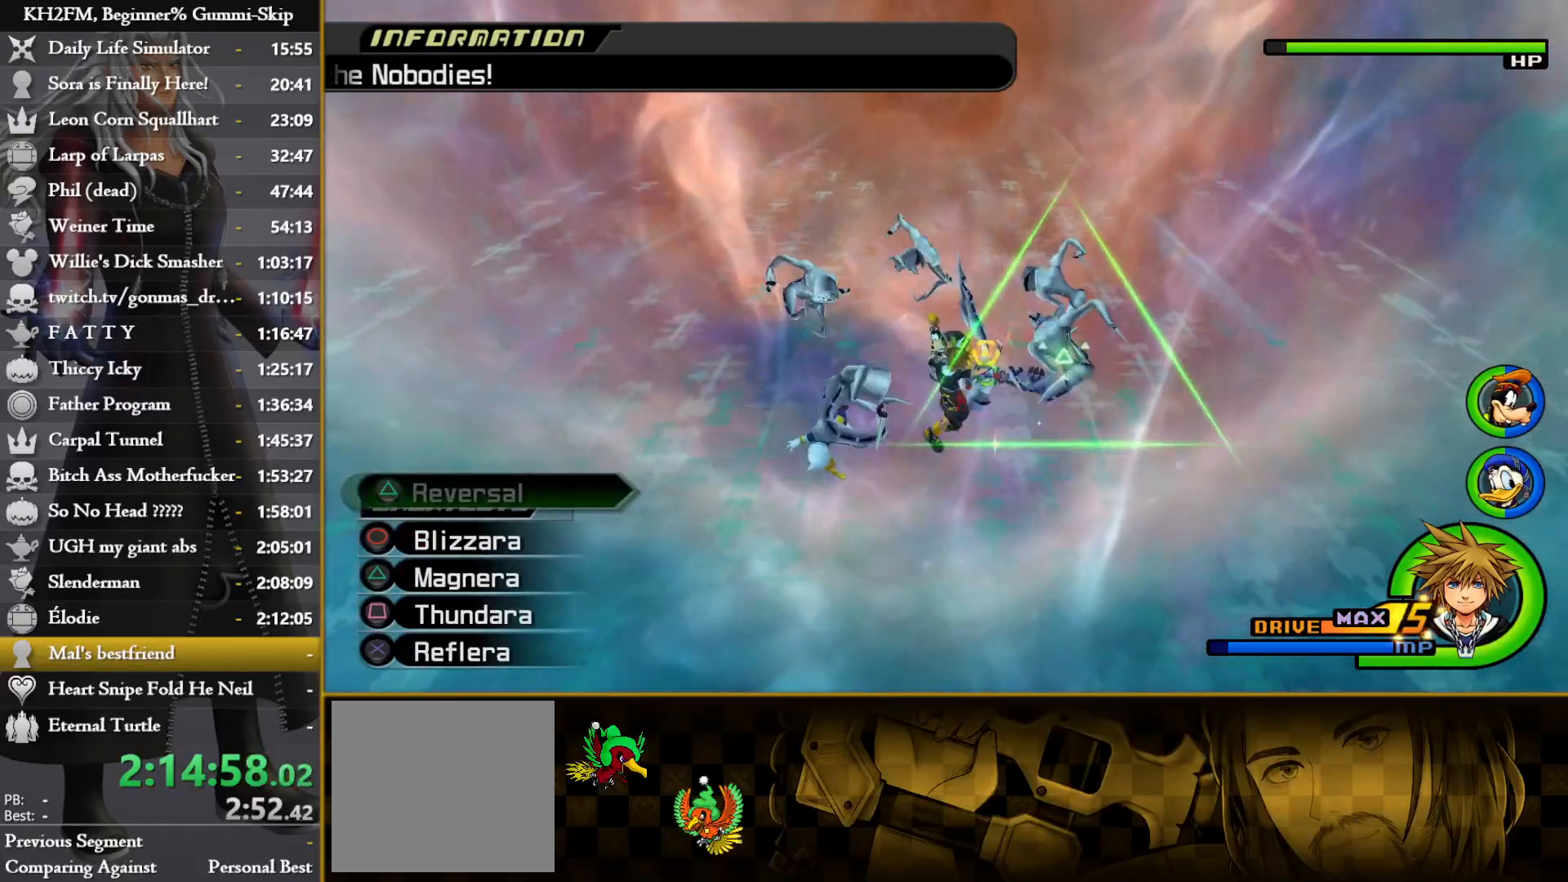
{"buttons": [], "left_stick": "center", "events": [[17, "L1", "up"], [100, "SQUARE", "down"], [183, "SQUARE", "up"], [233, "SQUARE", "down"], [300, "SQUARE", "up"], [367, "SQUARE", "down"], [450, "SQUARE", "up"]]}
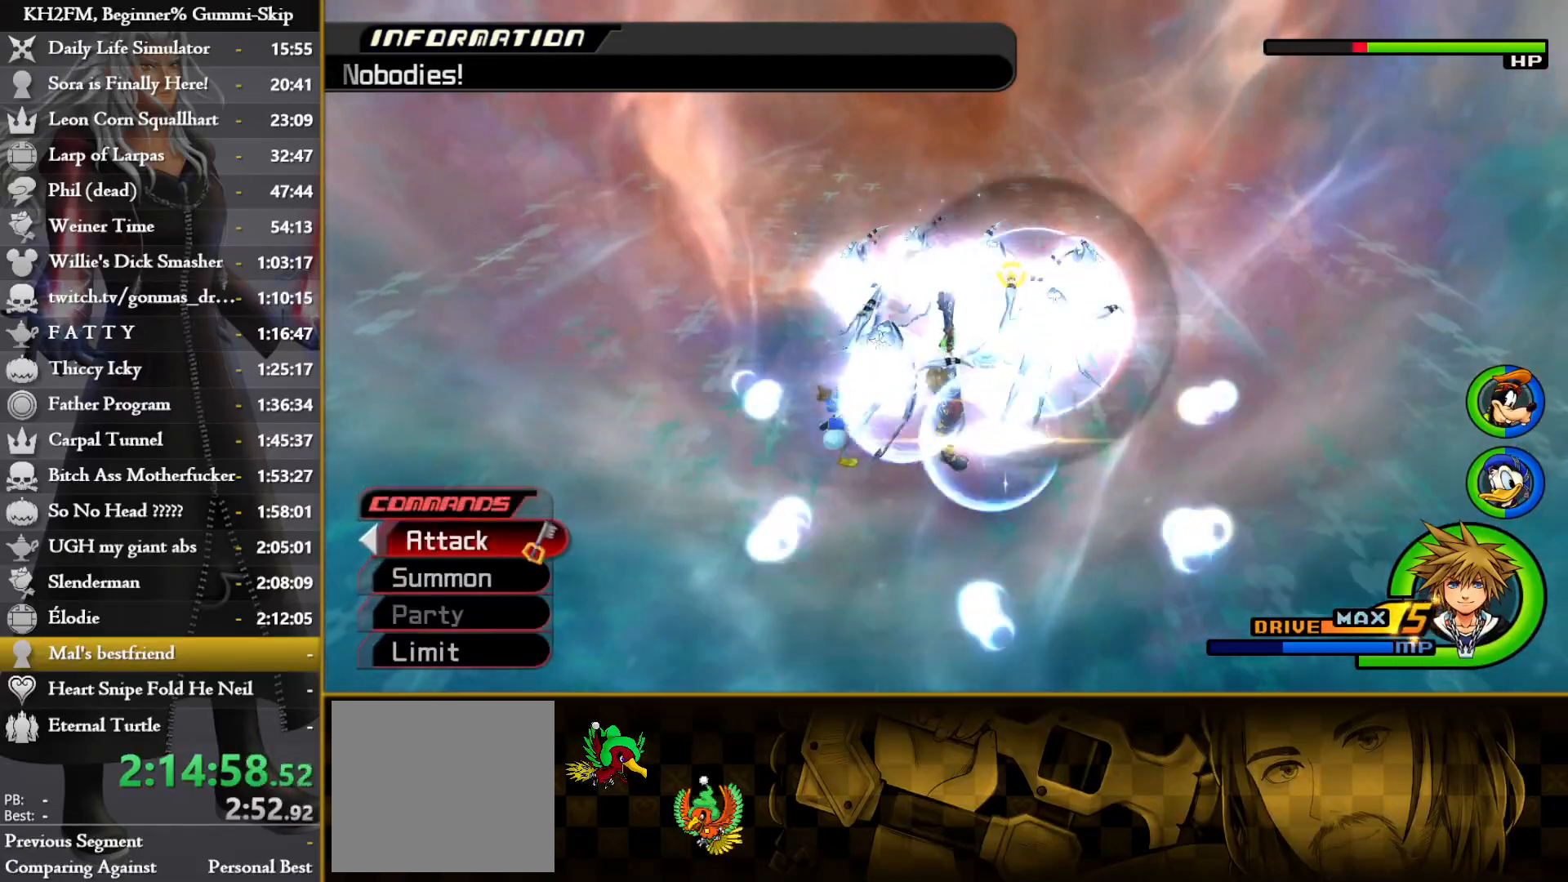
{"buttons": ["DPAD_DOWN"], "left_stick": "center", "events": [[17, "SQUARE", "down"], [83, "SQUARE", "up"], [167, "SQUARE", "down"], [217, "SQUARE", "up"], [283, "SQUARE", "down"], [300, "DPAD_LEFT", "down"], [367, "SQUARE", "up"], [383, "DPAD_LEFT", "up"], [467, "DPAD_DOWN", "down"]]}
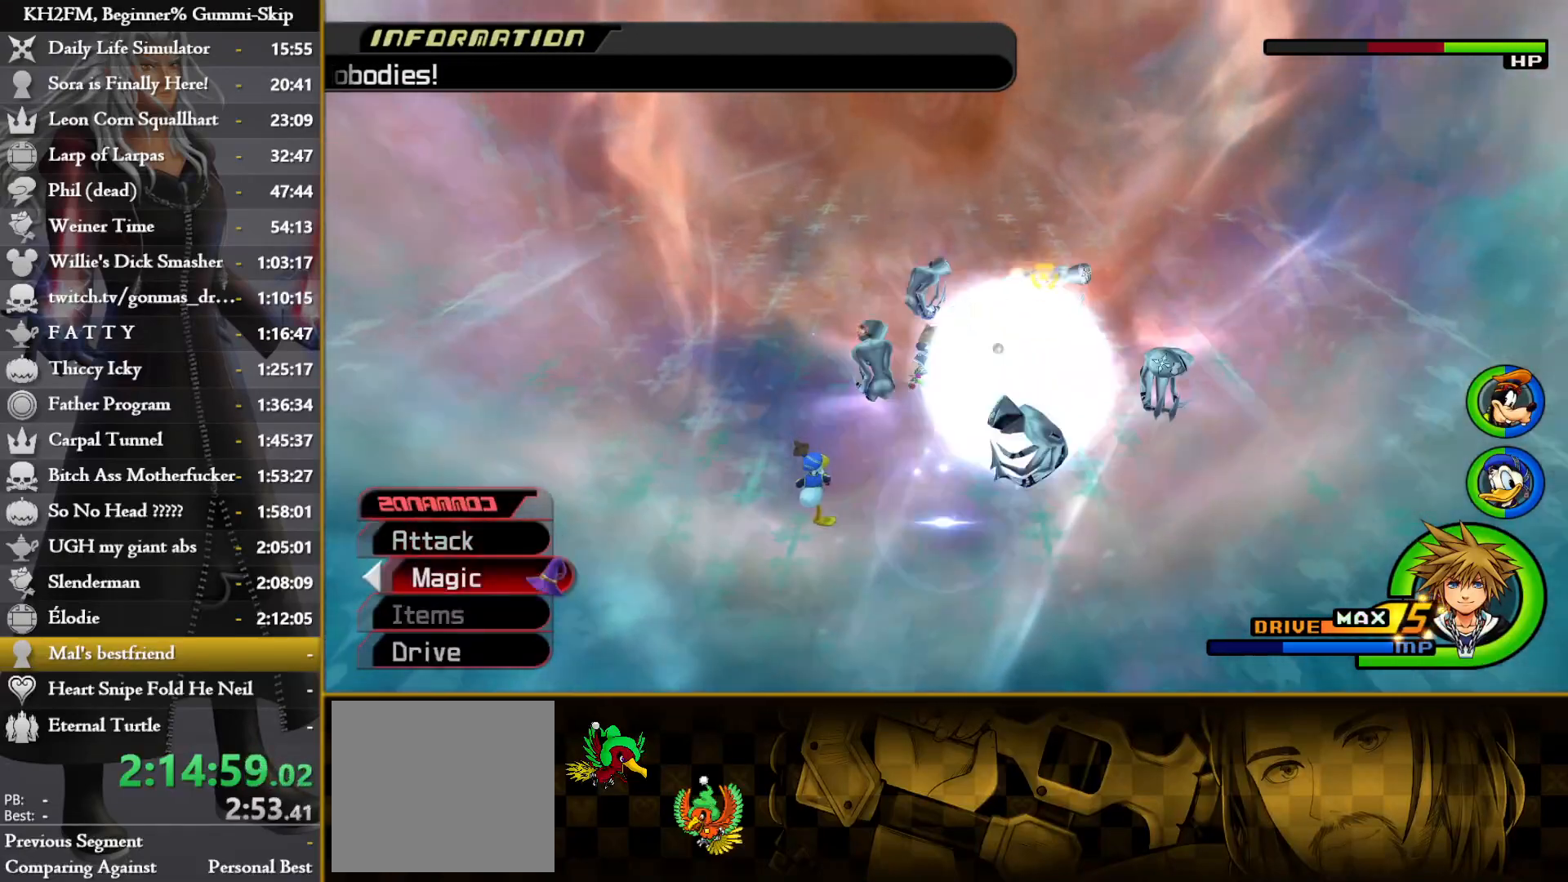
{"buttons": [], "left_stick": "down-left", "events": [[33, "DPAD_DOWN", "up"], [67, "CROSS", "down"], [133, "left_stick", "down"], [150, "CROSS", "up"], [367, "left_stick", "down-left"]]}
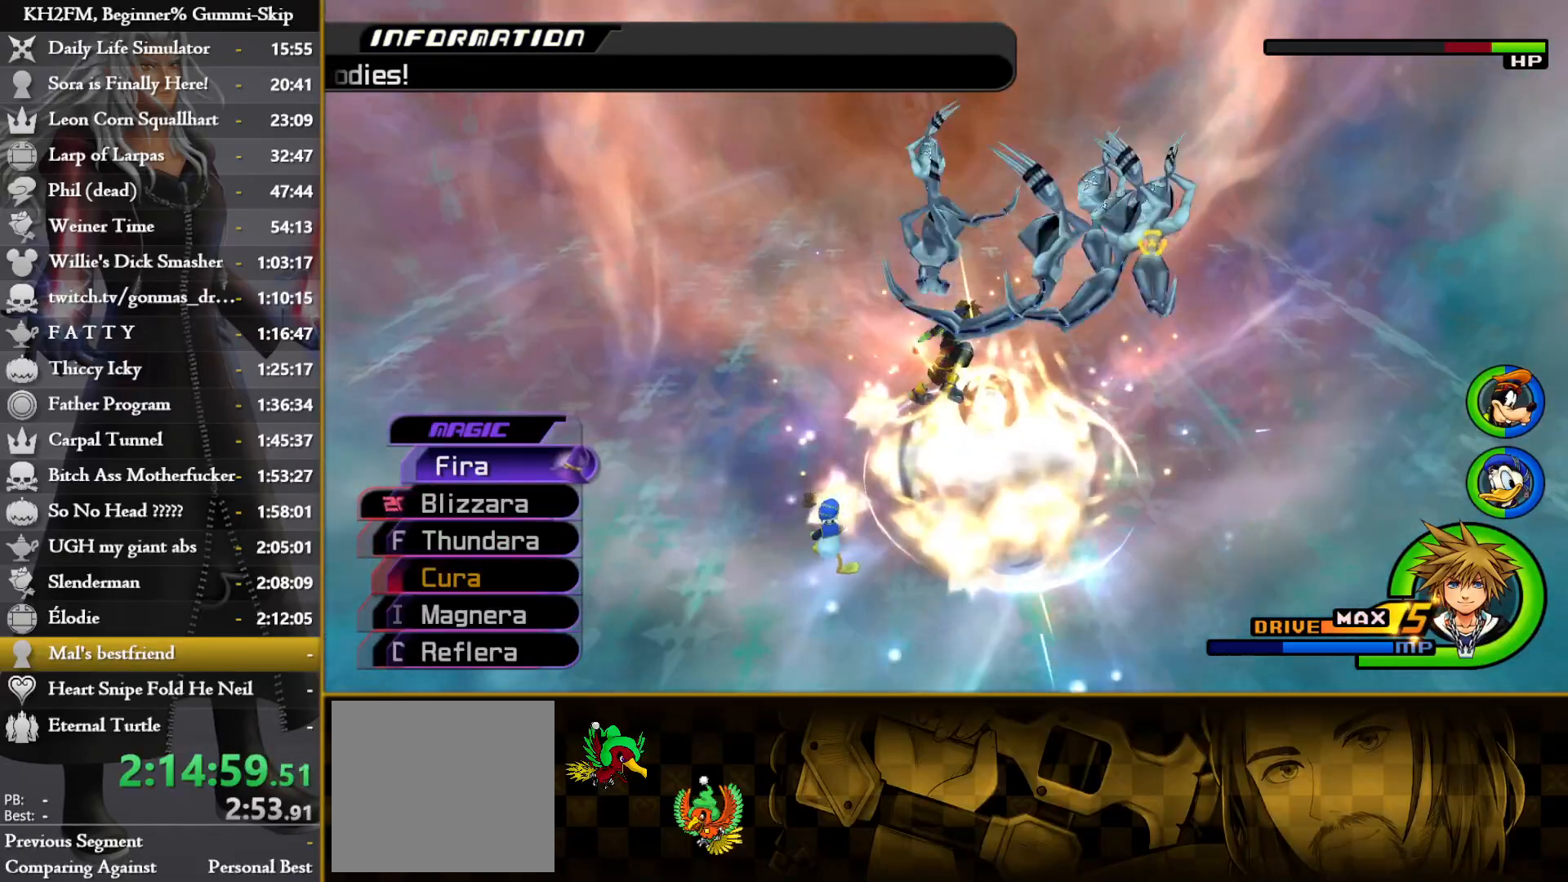
{"buttons": [], "left_stick": "down", "events": [[50, "left_stick", "down"]]}
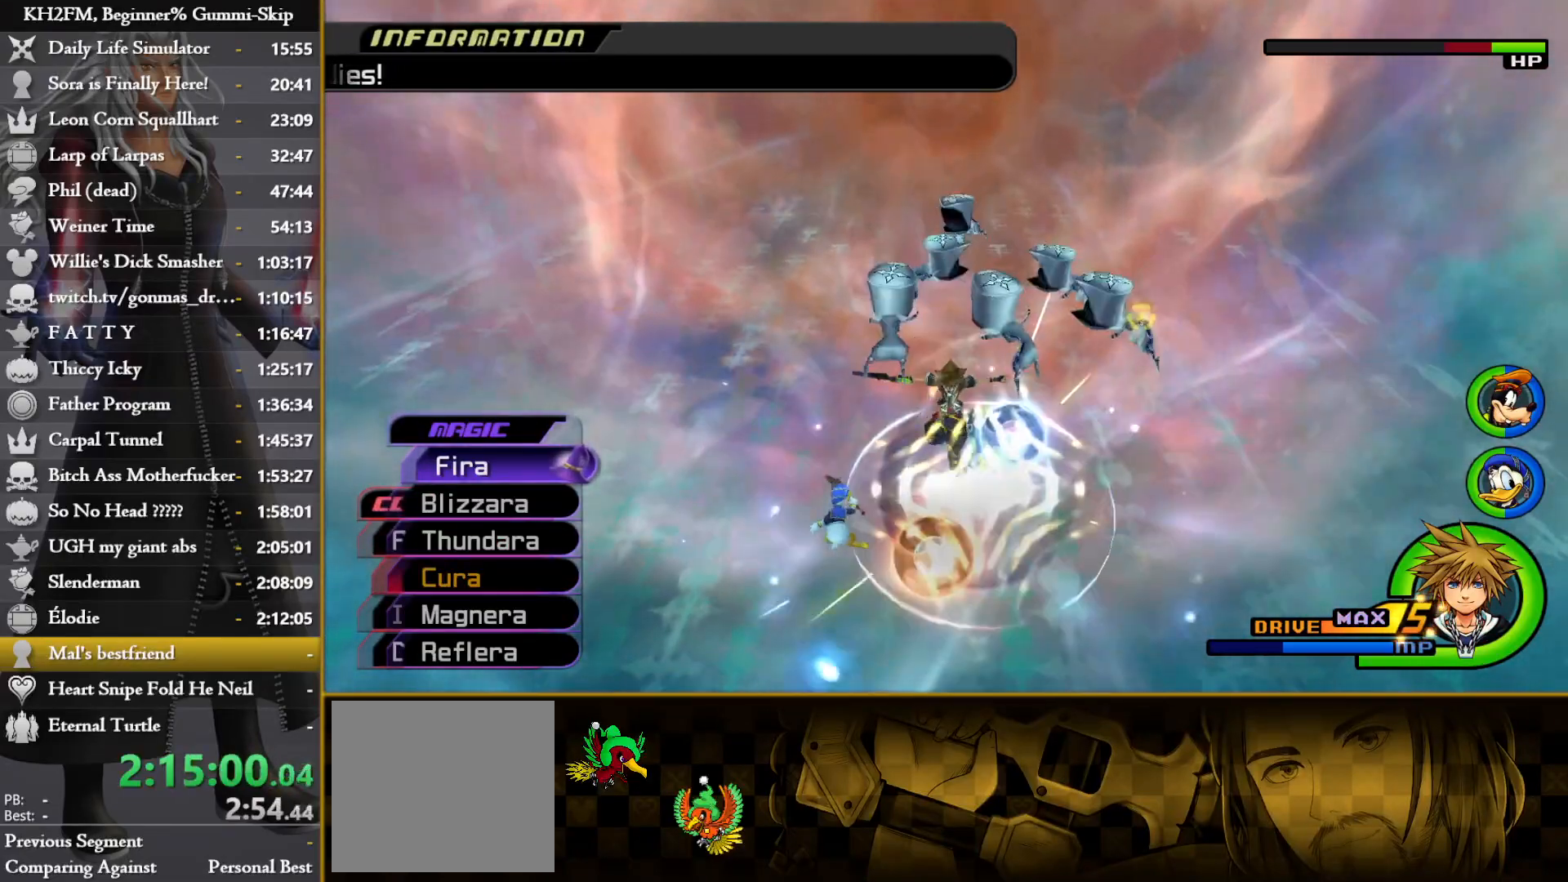
{"buttons": [], "left_stick": "center", "events": [[17, "CROSS", "down"], [33, "left_stick", "down-right"], [100, "CROSS", "up"], [150, "CROSS", "down"], [167, "left_stick", "center"], [217, "left_stick", "up"], [233, "CROSS", "up"], [500, "left_stick", "center"]]}
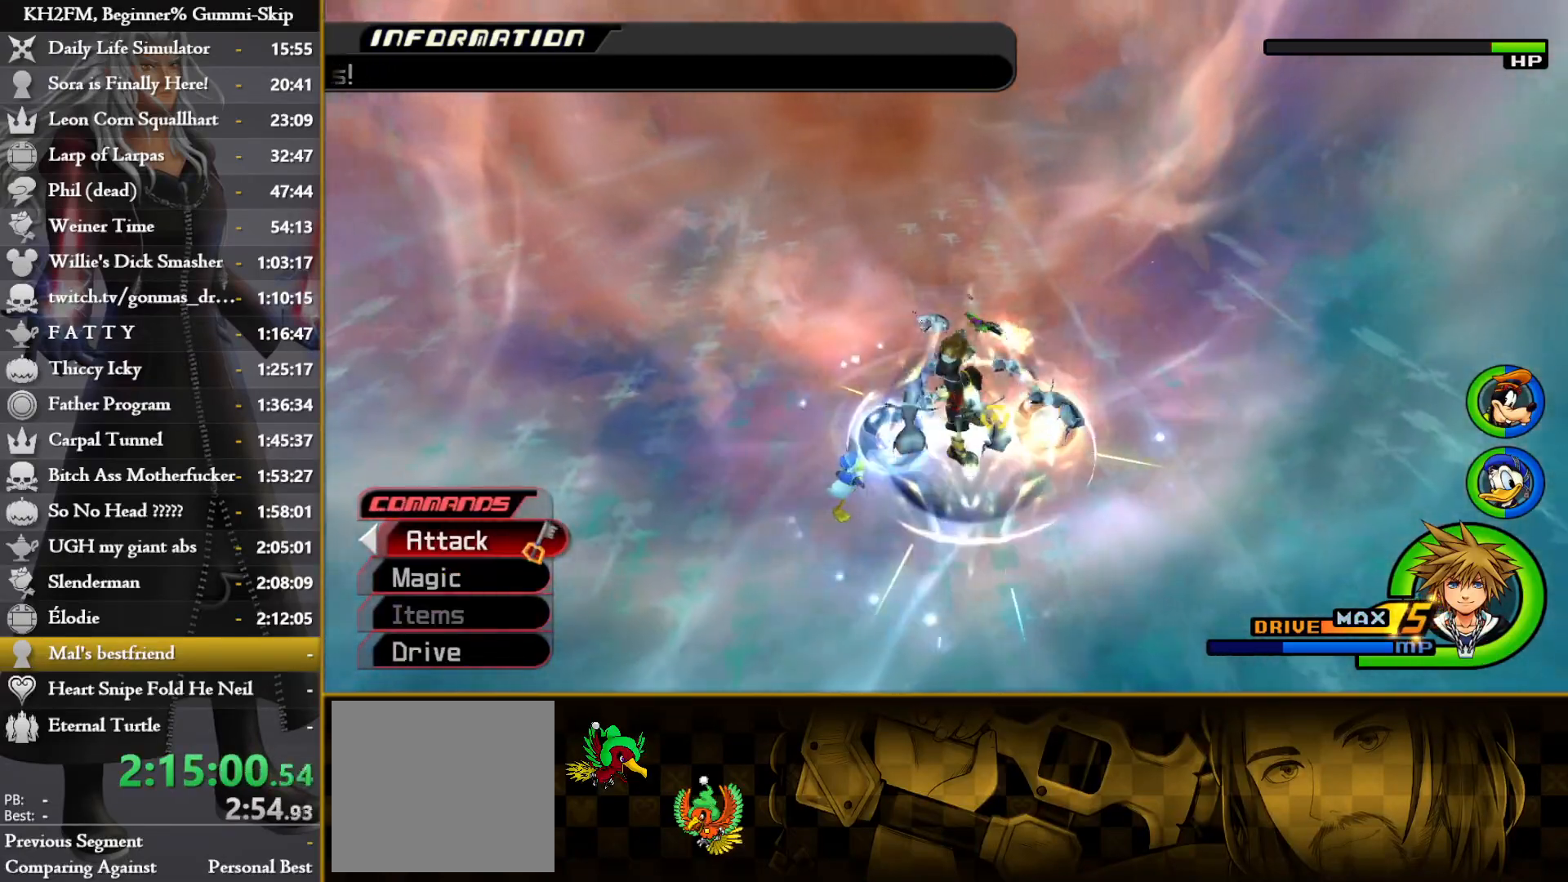
{"buttons": [], "left_stick": "center", "events": [[200, "left_stick", "up"], [433, "left_stick", "center"]]}
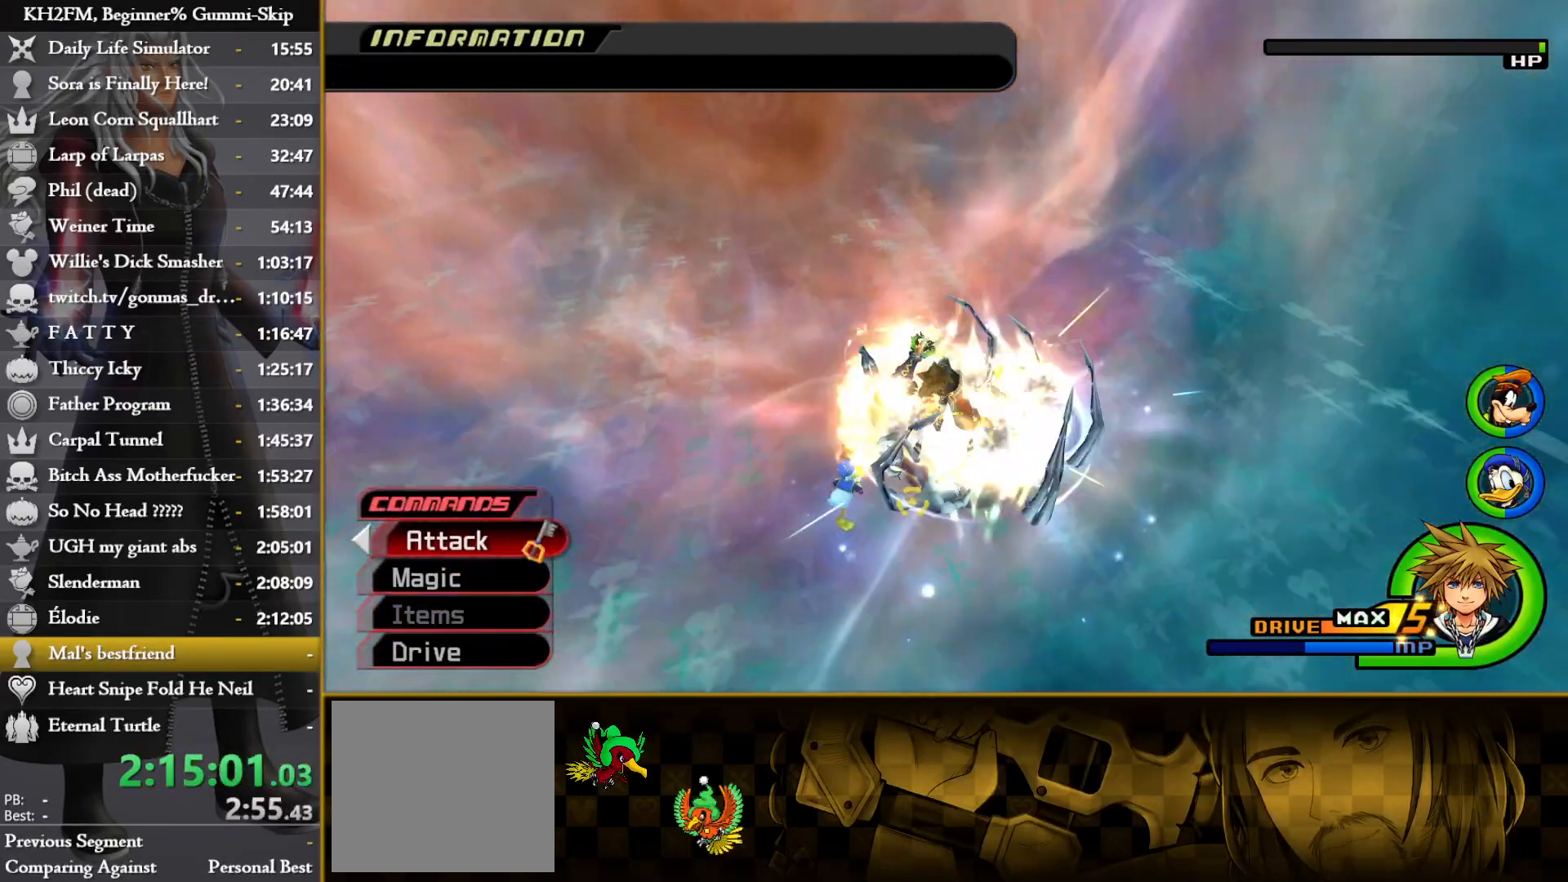
{"buttons": ["DPAD_UP"], "left_stick": "center", "events": [[333, "DPAD_LEFT", "down"], [400, "DPAD_LEFT", "up"], [483, "DPAD_UP", "down"]]}
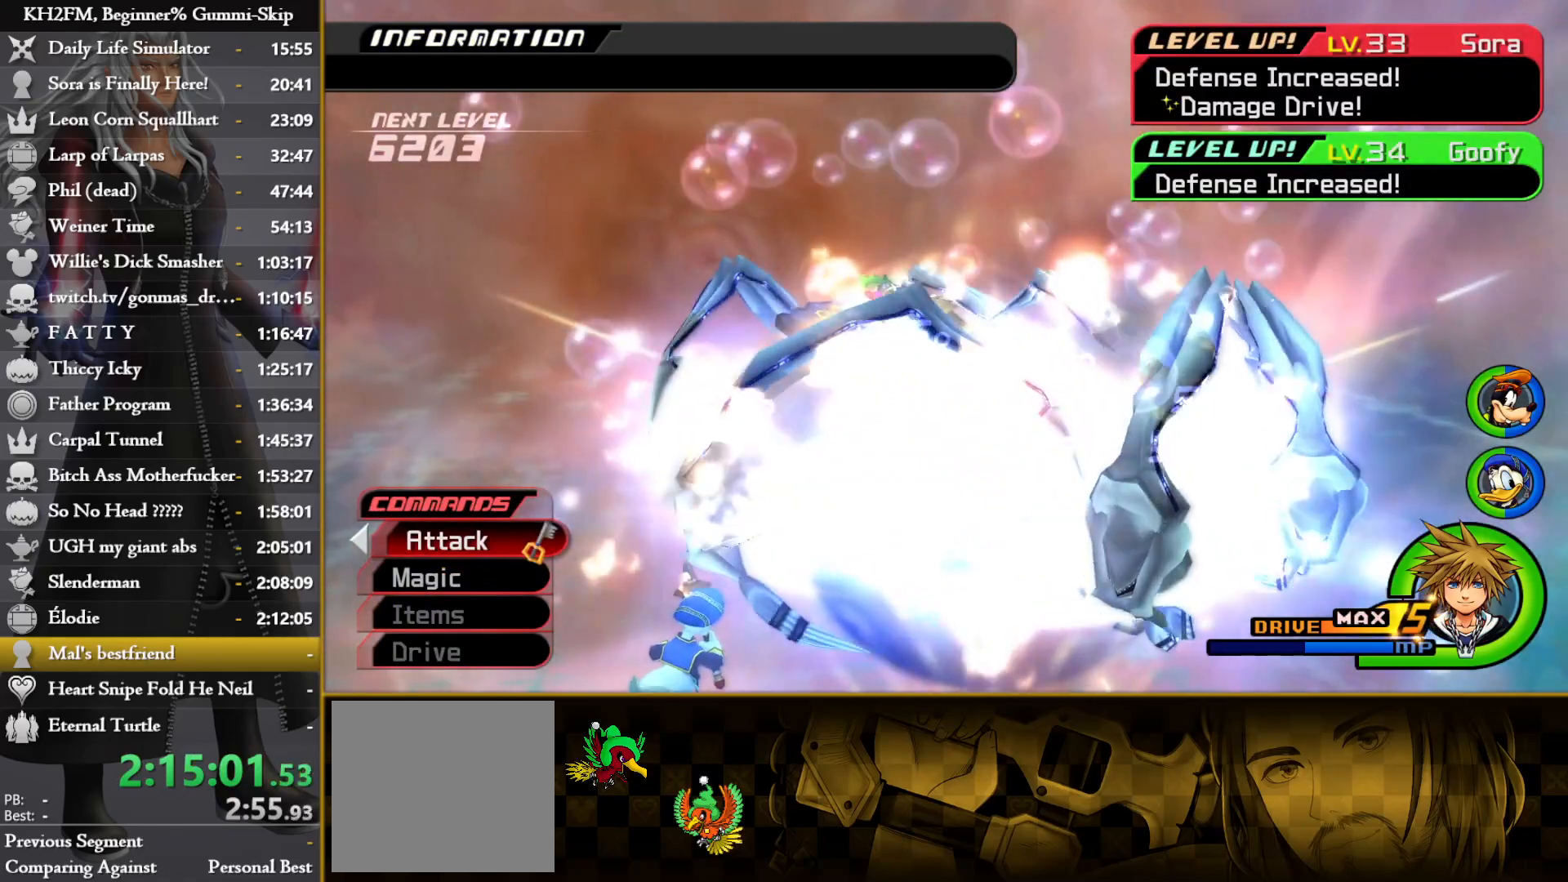
{"buttons": [], "left_stick": "center", "events": [[50, "DPAD_UP", "up"]]}